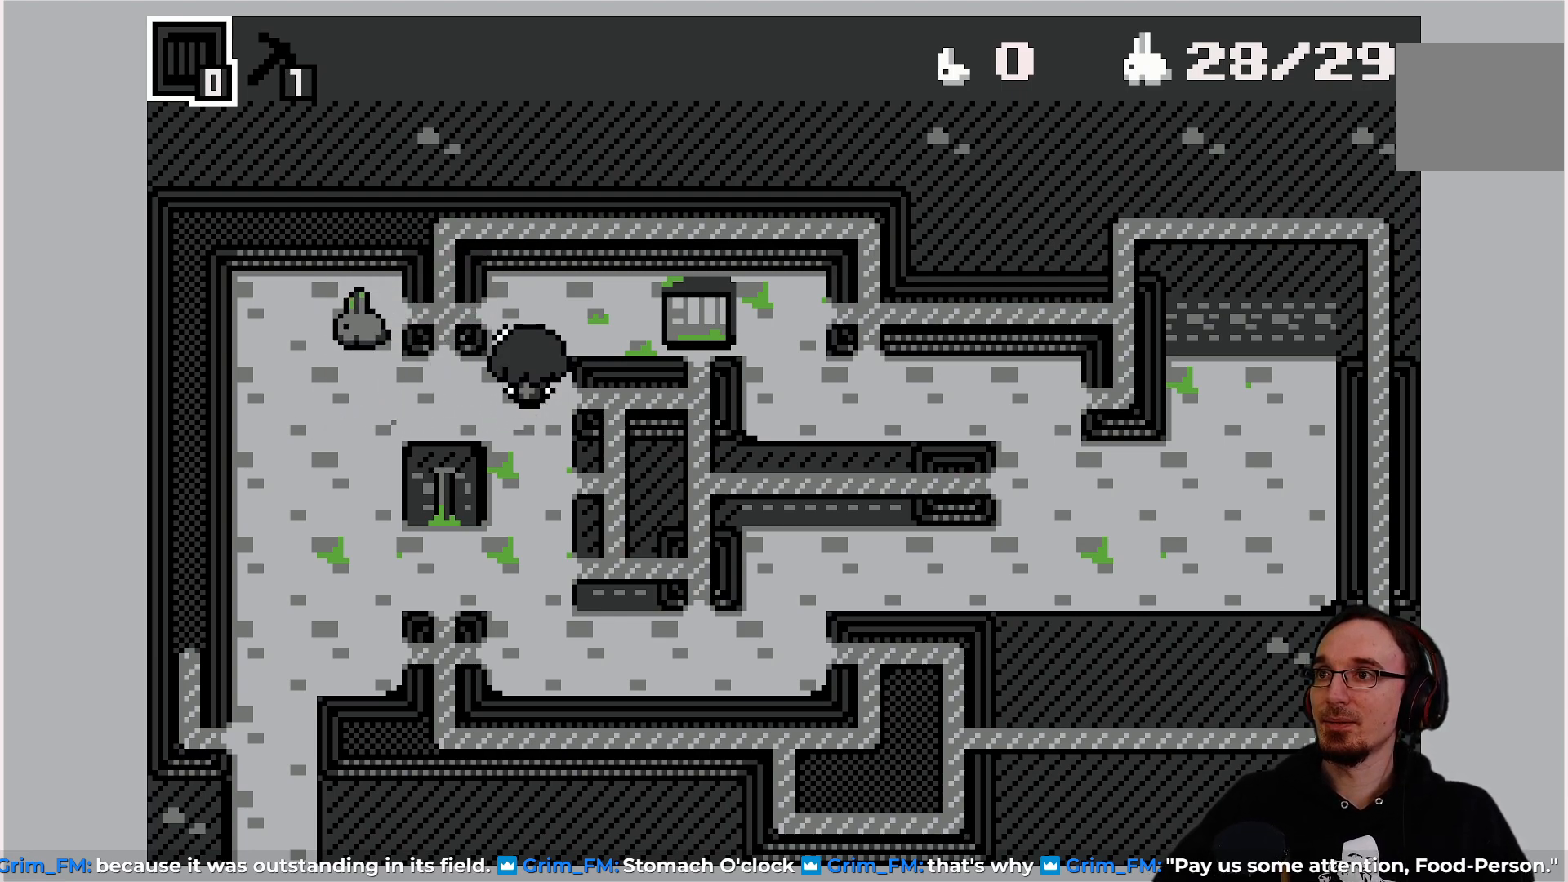
Gameplay with a controller (PlayStation layout); each line is a JSON object with the inputs held at the frame after it. "events" lists button and stick changes between this image and that frame as [ms after this image, input, new state], when the widget could be followed in between. Not read: L3 R3 right_stick.
{"buttons": [], "left_stick": "center", "events": [[133, "DPAD_RIGHT", "down"], [350, "DPAD_RIGHT", "up"]]}
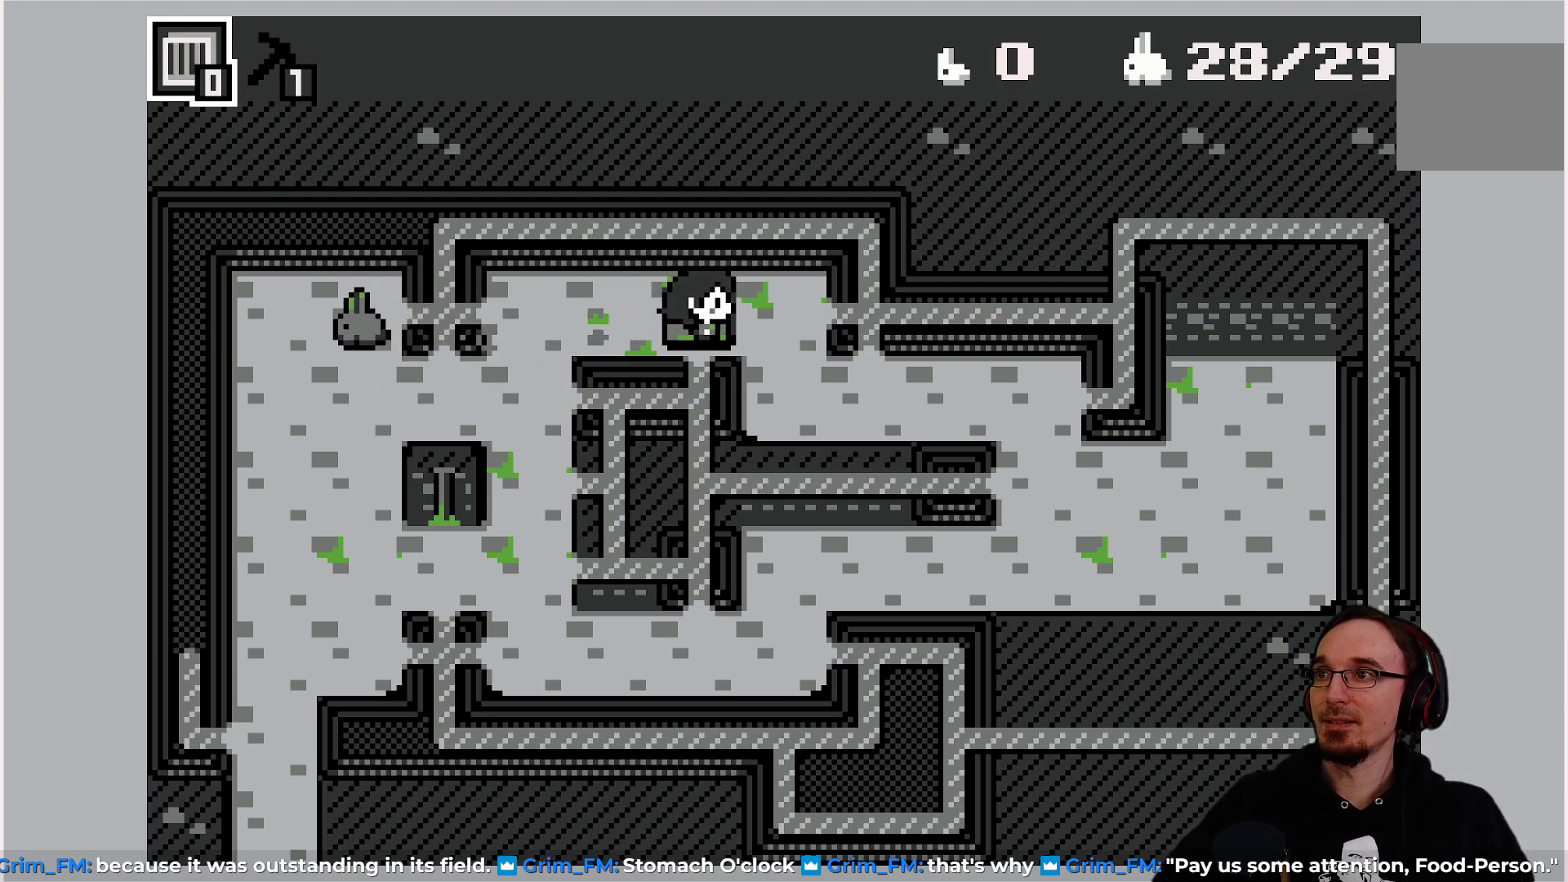
{"buttons": [], "left_stick": "center", "events": [[50, "CROSS", "down"], [217, "CROSS", "up"], [250, "DPAD_LEFT", "down"], [500, "DPAD_LEFT", "up"]]}
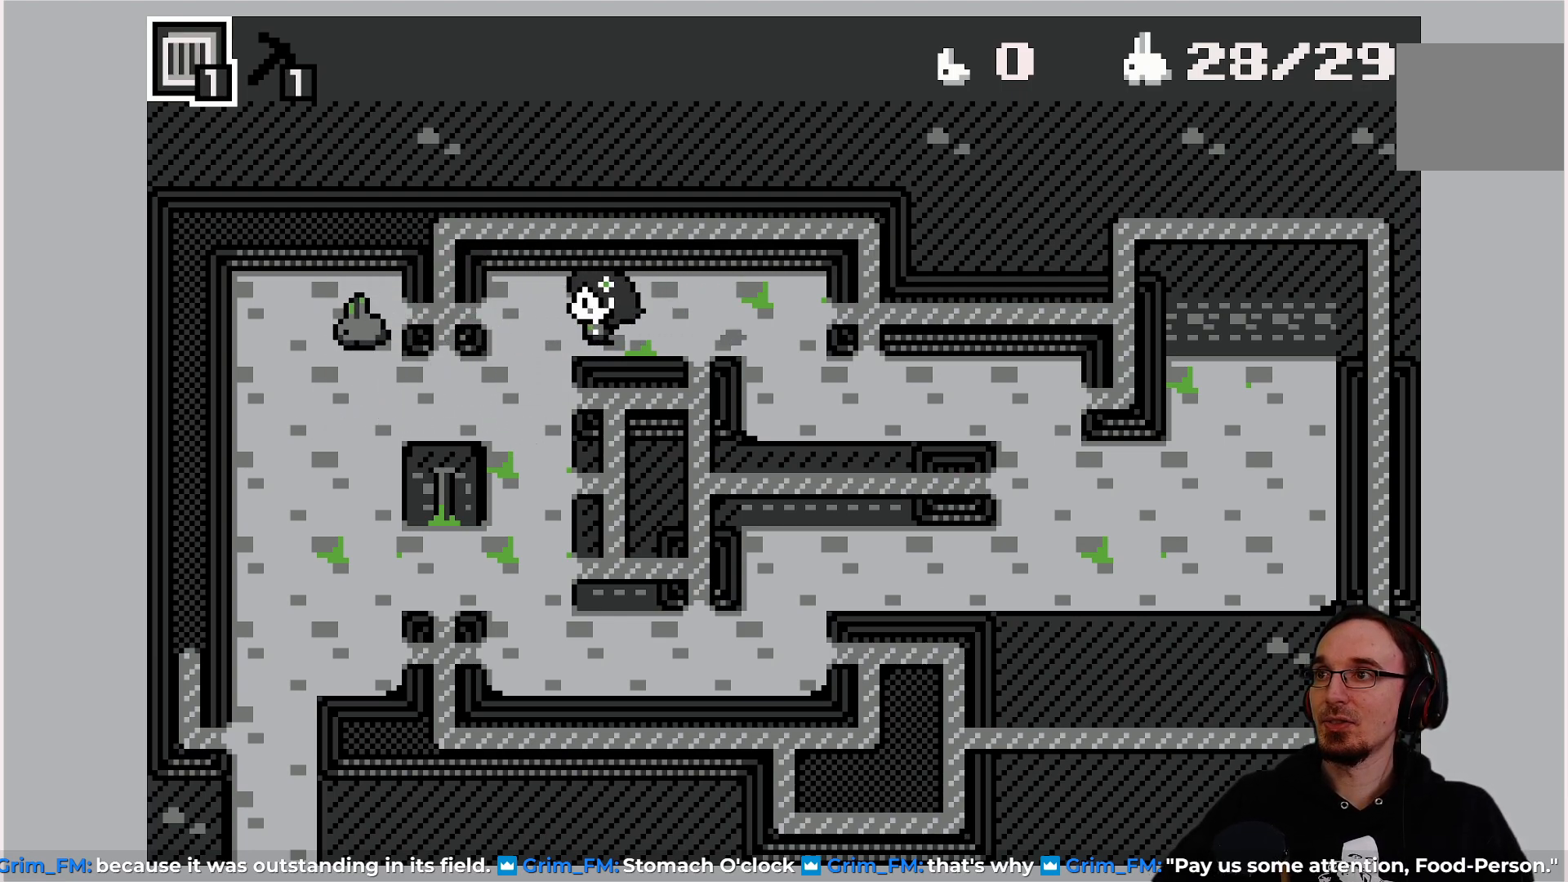
{"buttons": ["DPAD_DOWN"], "left_stick": "center", "events": [[217, "CROSS", "down"], [383, "CROSS", "up"], [483, "DPAD_DOWN", "down"]]}
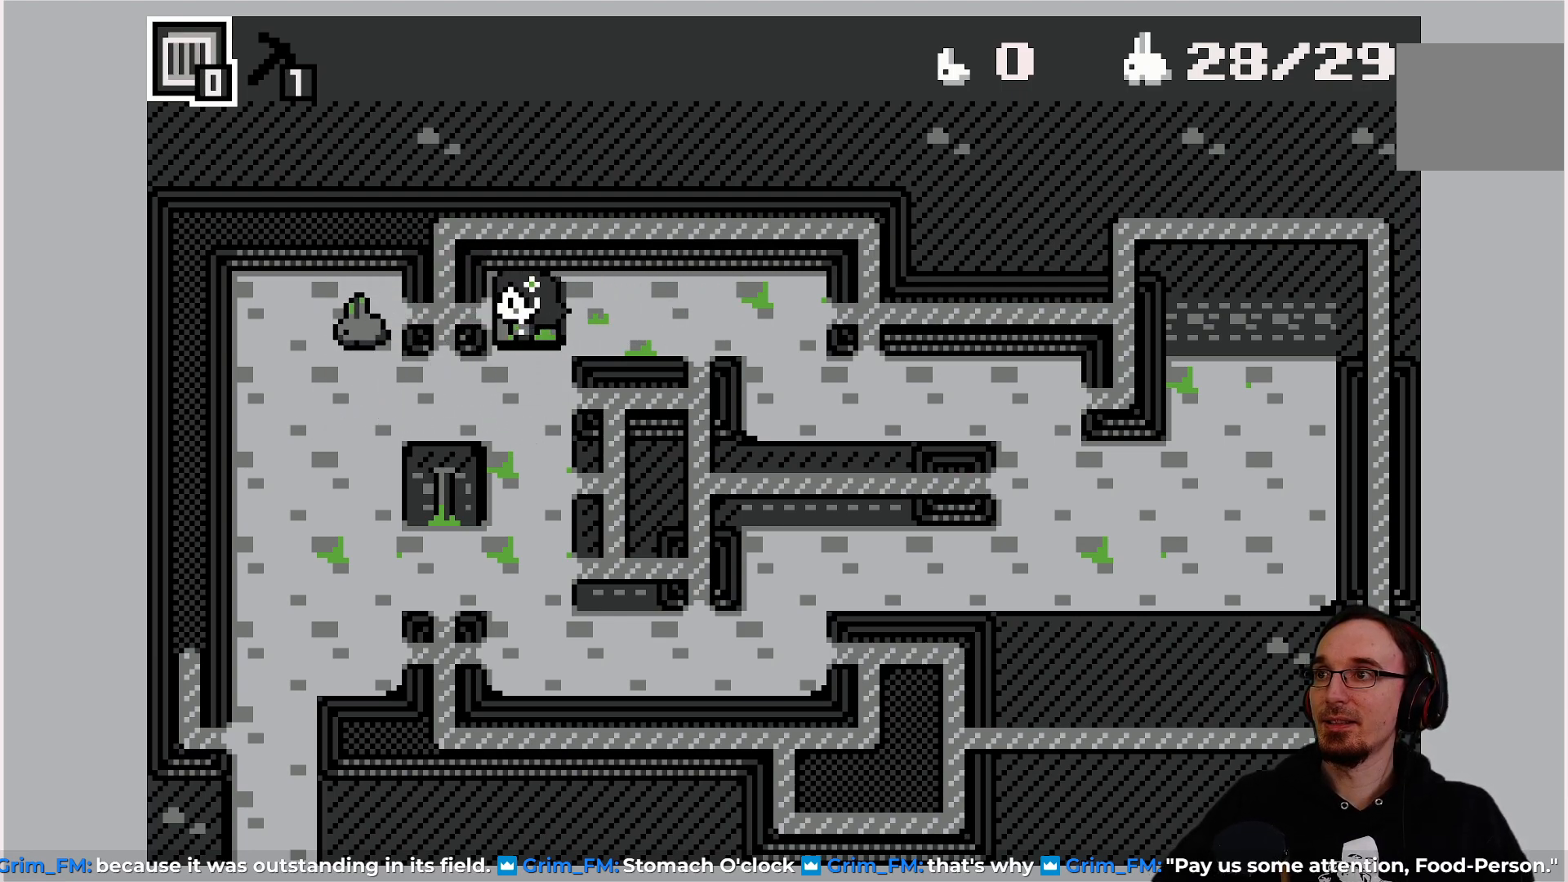
{"buttons": ["DPAD_DOWN"], "left_stick": "center", "events": [[133, "DPAD_DOWN", "up"], [483, "DPAD_DOWN", "down"]]}
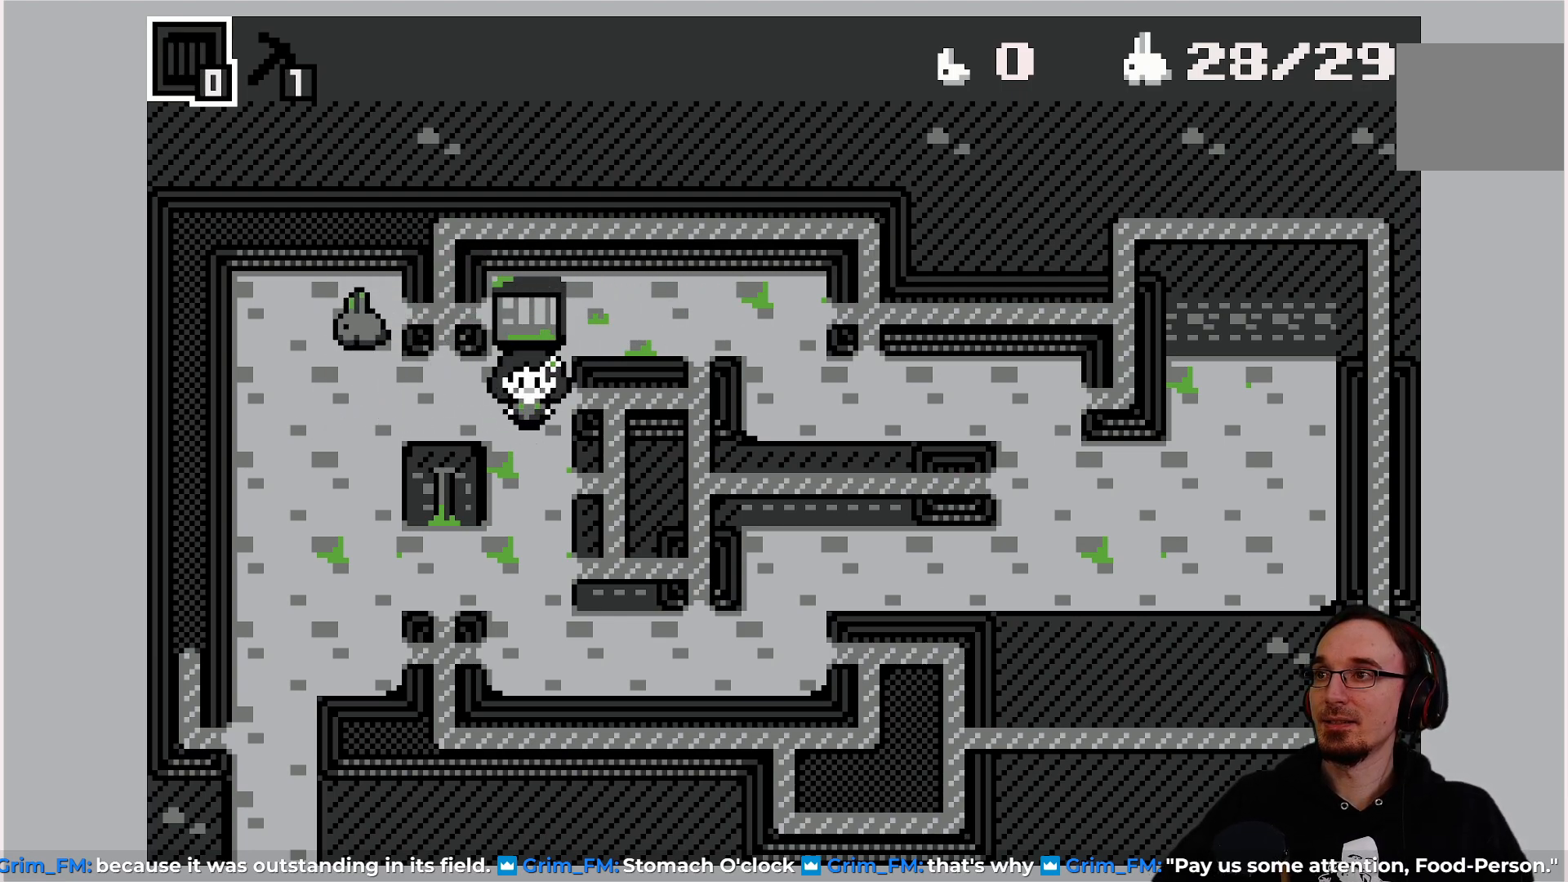
{"buttons": ["DPAD_LEFT"], "left_stick": "center", "events": [[250, "DPAD_DOWN", "up"], [350, "DPAD_LEFT", "down"]]}
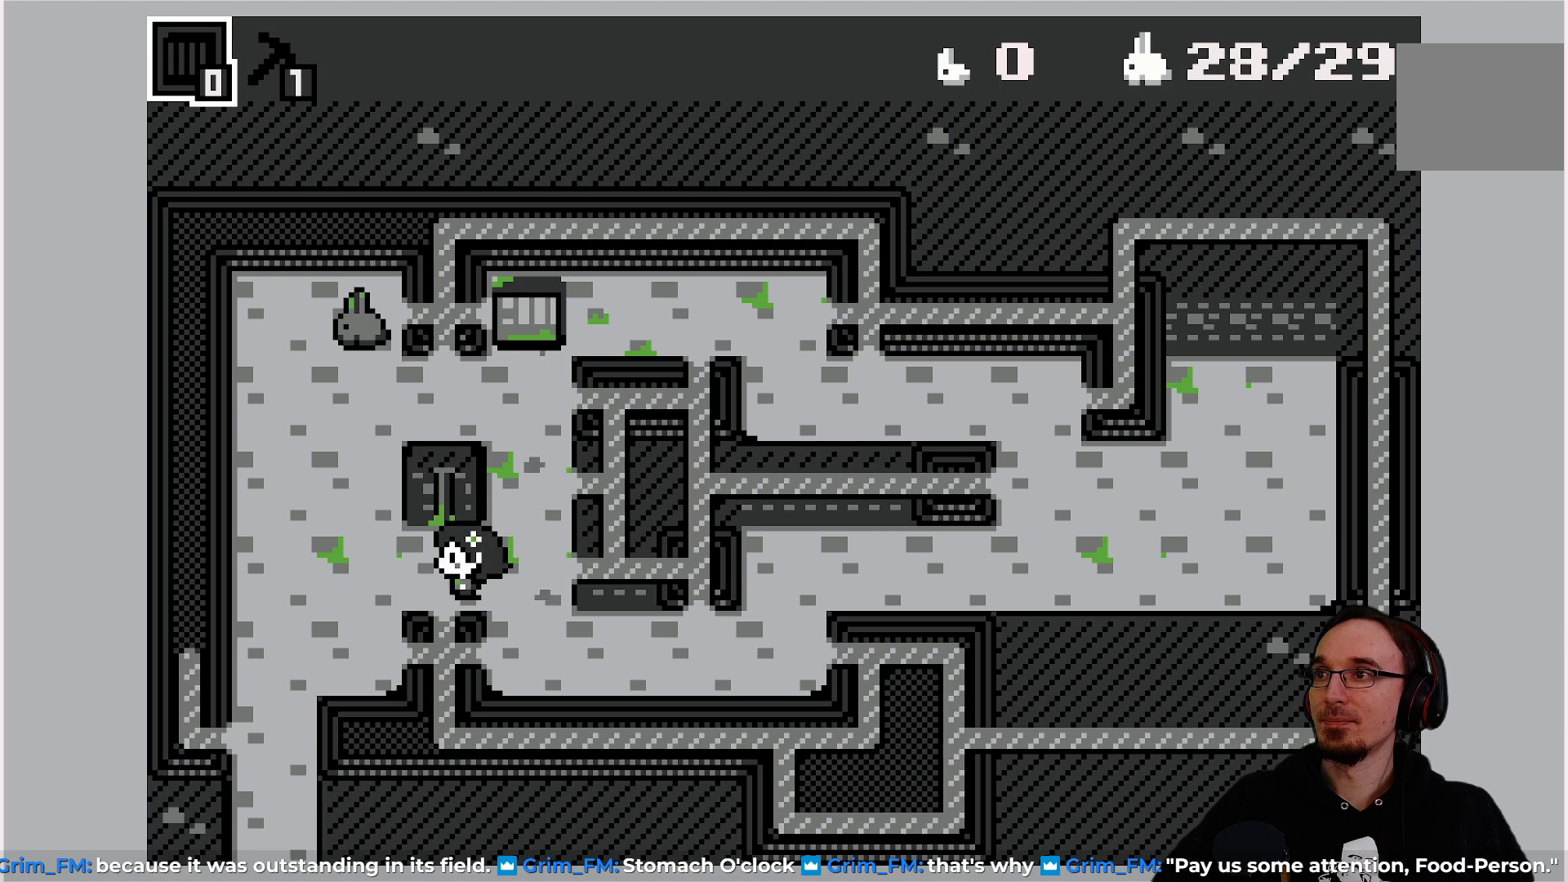
{"buttons": ["DPAD_UP"], "left_stick": "center", "events": [[300, "DPAD_UP", "down"], [317, "DPAD_LEFT", "up"]]}
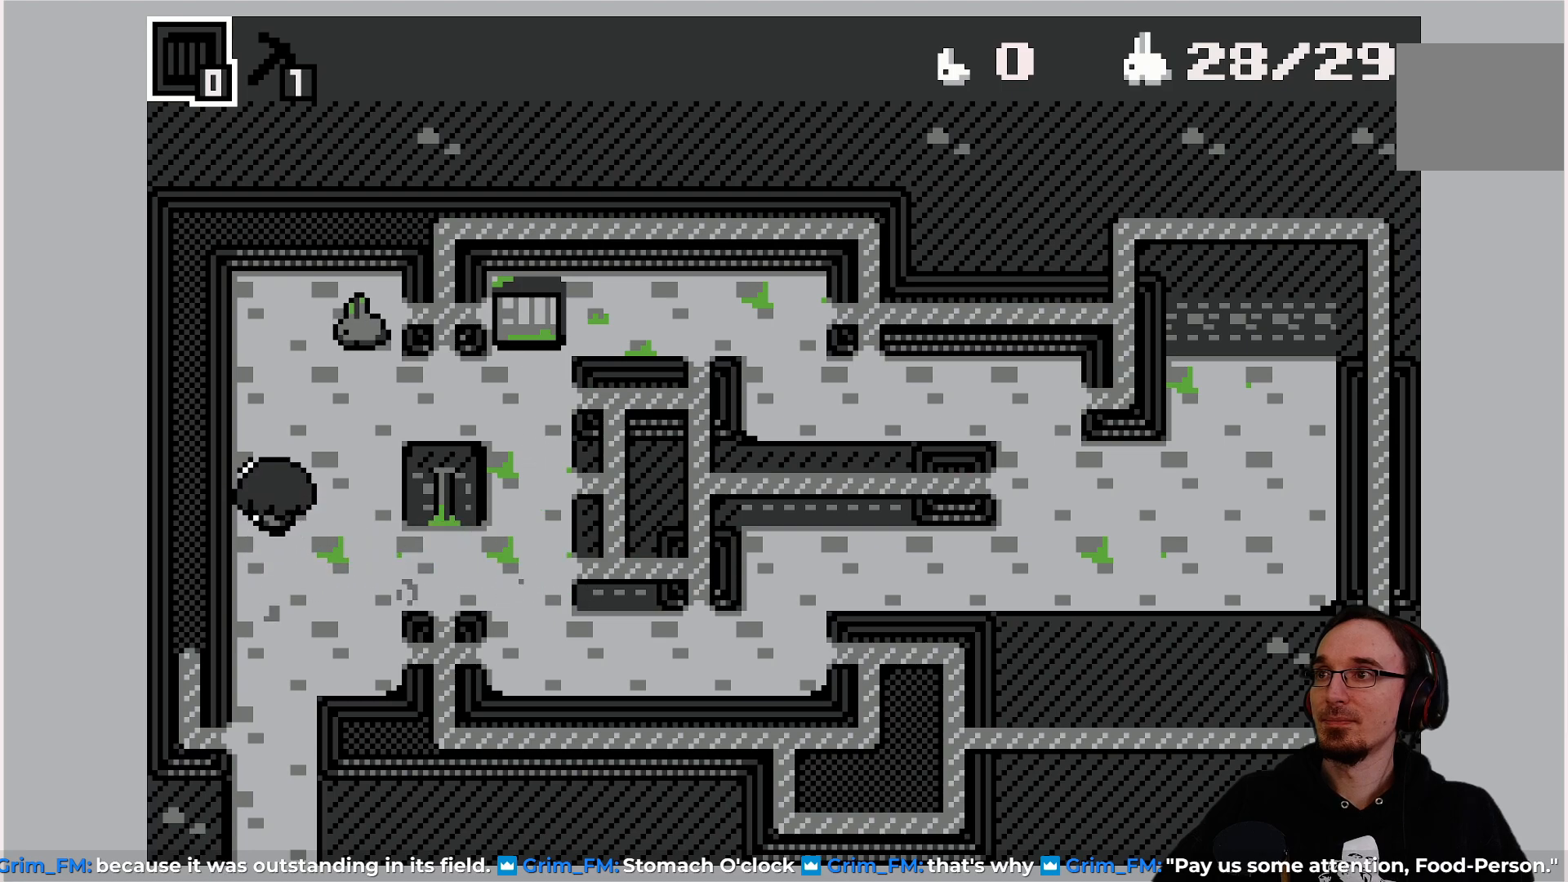
{"buttons": [], "left_stick": "center", "events": [[233, "DPAD_UP", "up"]]}
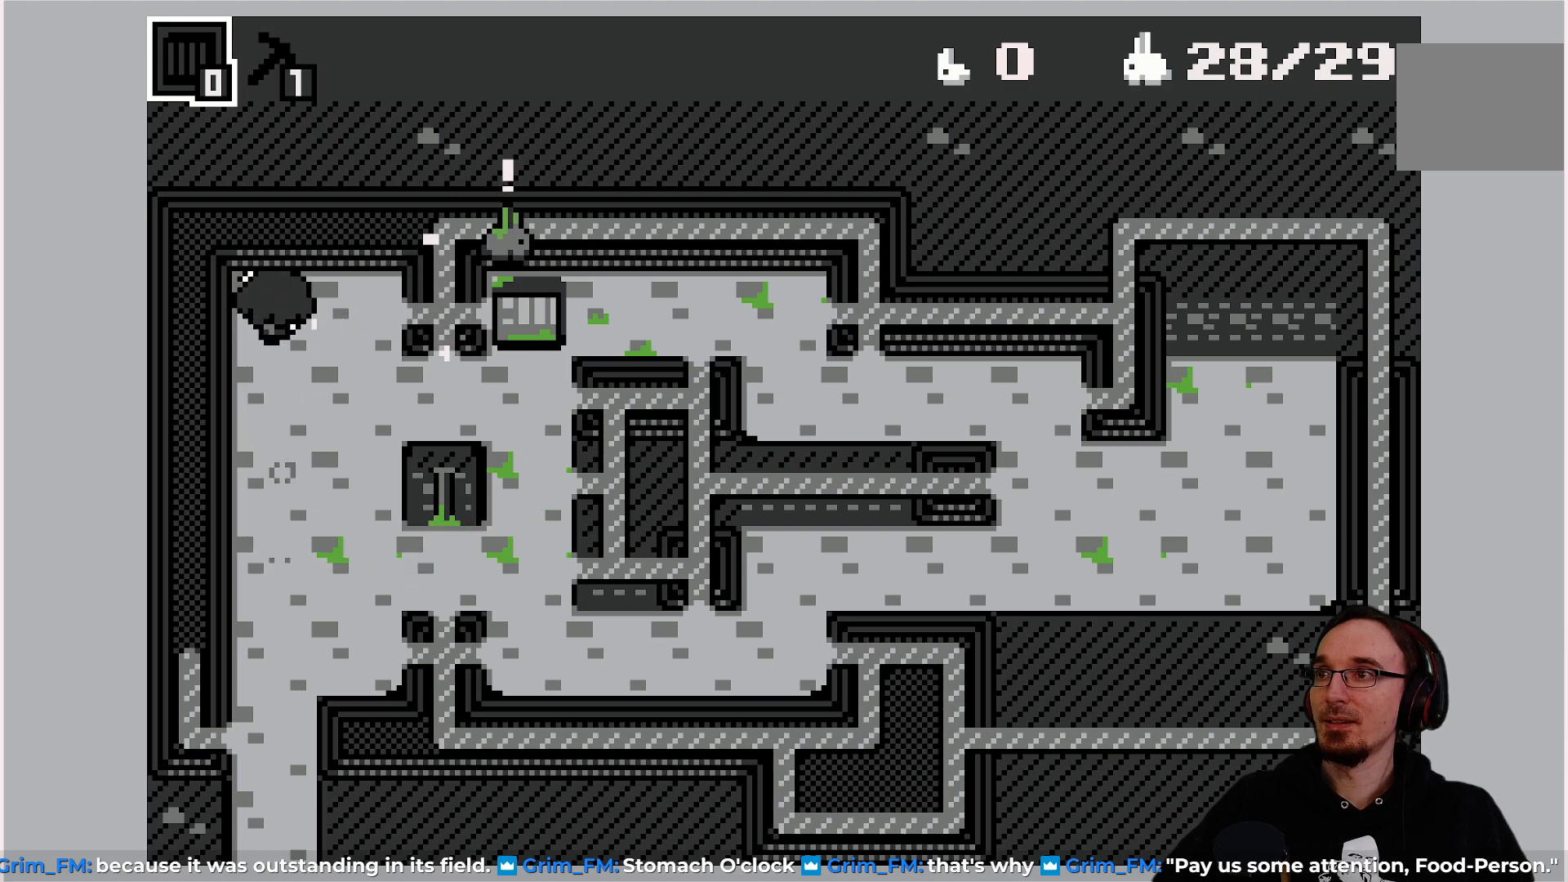
{"buttons": [], "left_stick": "center", "events": []}
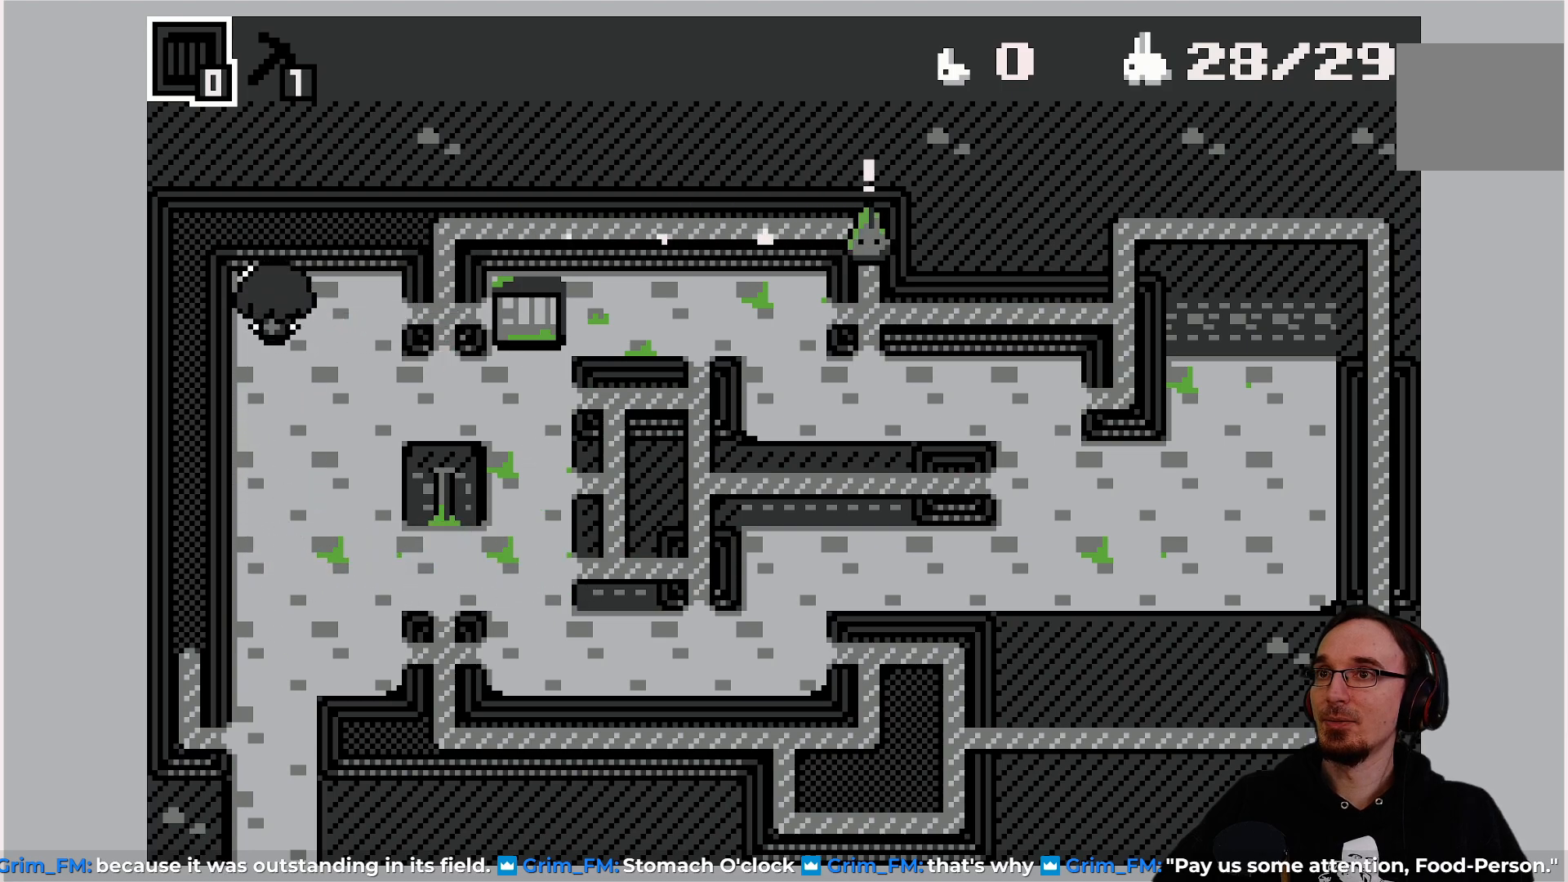
{"buttons": [], "left_stick": "center", "events": []}
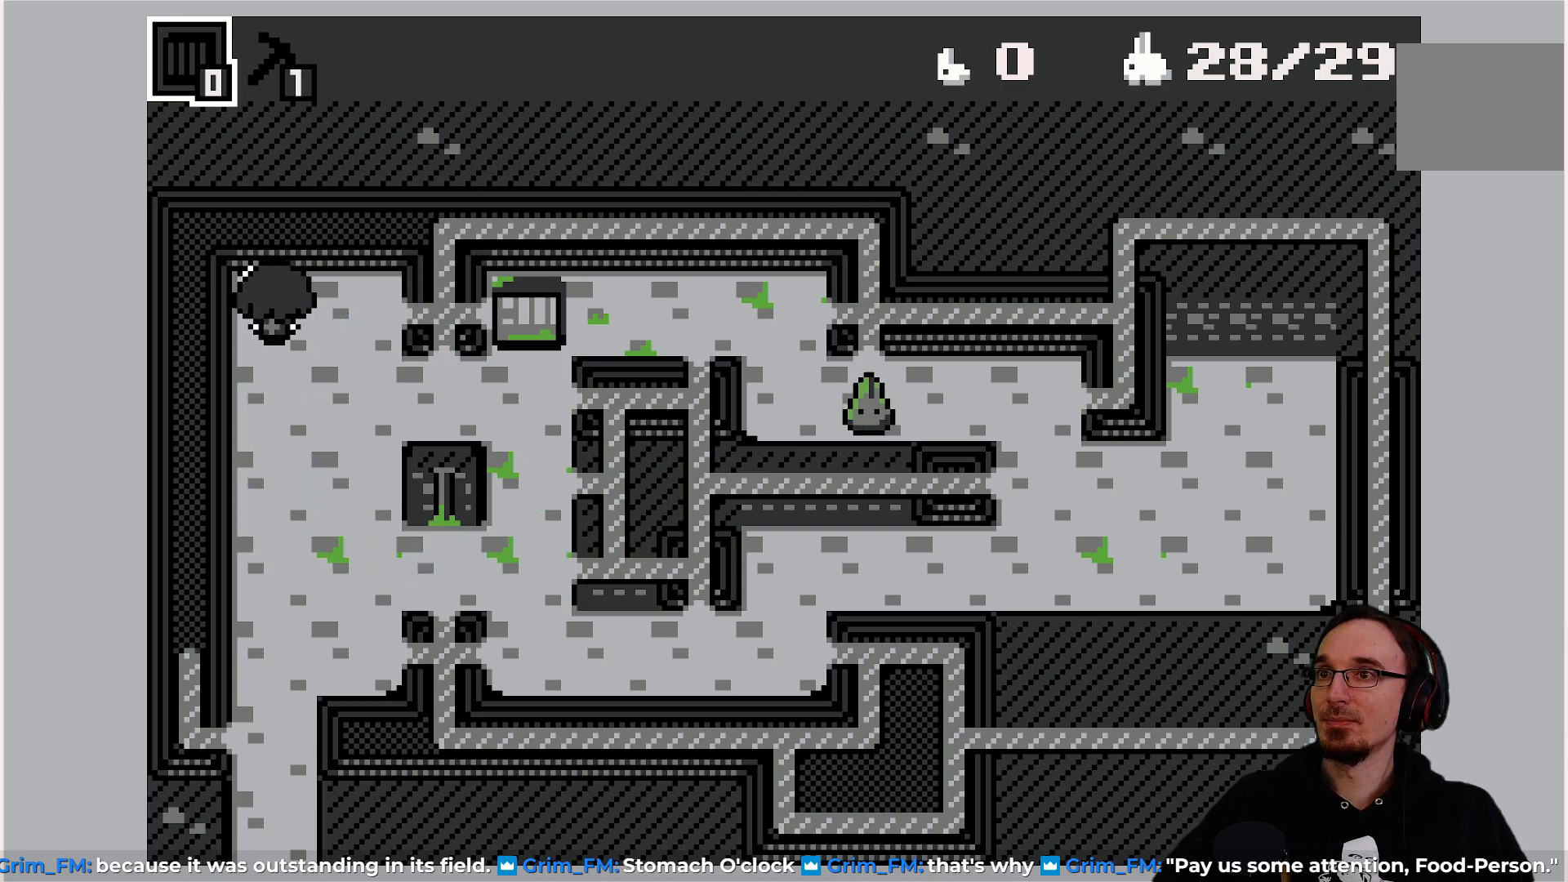
{"buttons": [], "left_stick": "center", "events": []}
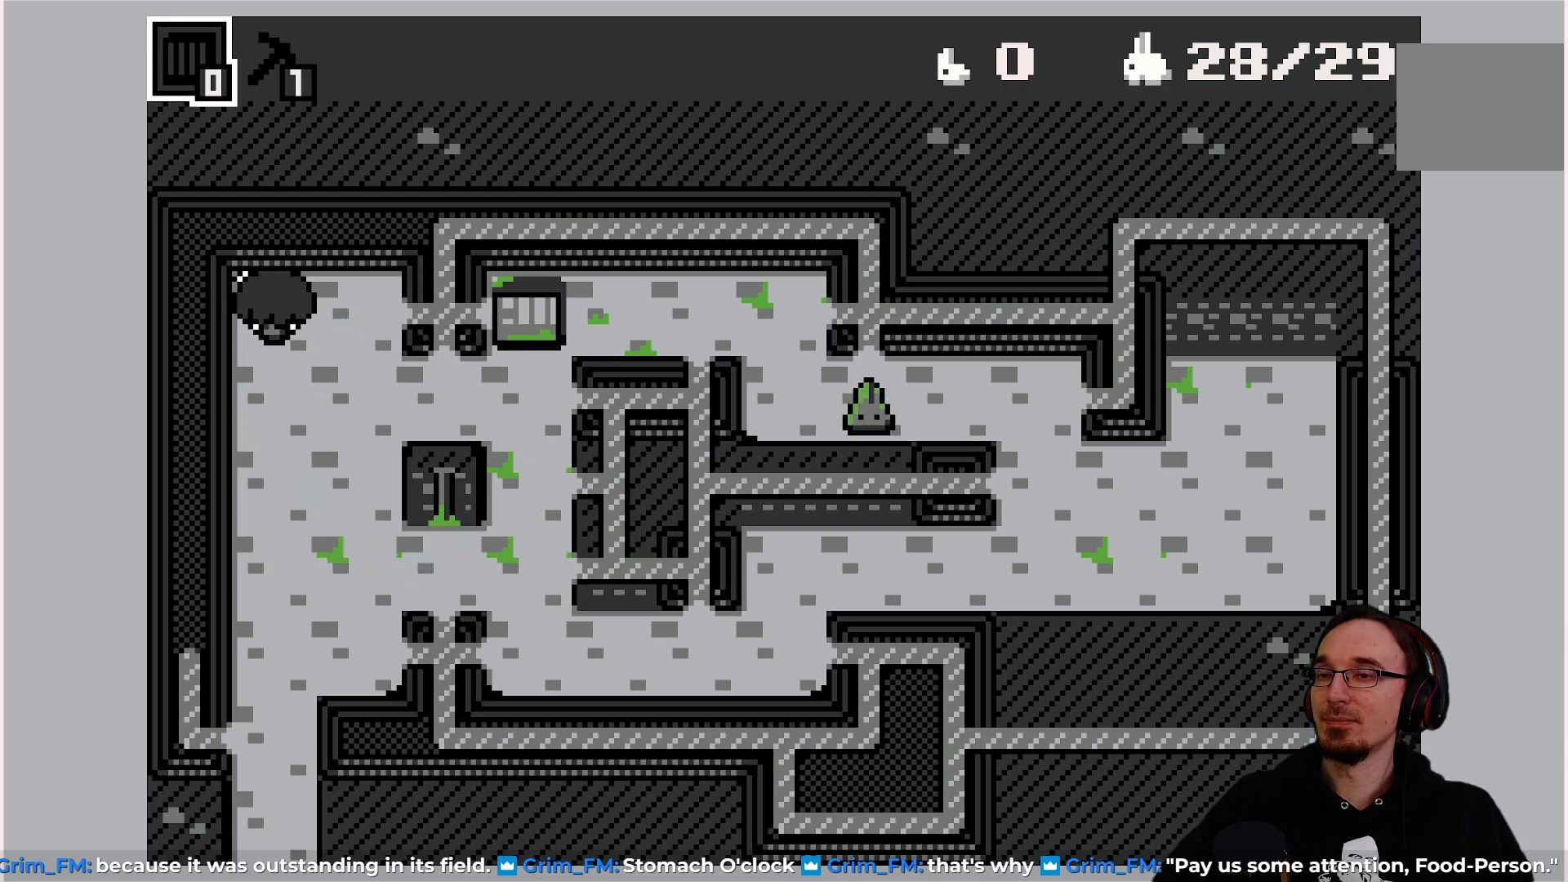
{"buttons": [], "left_stick": "center", "events": []}
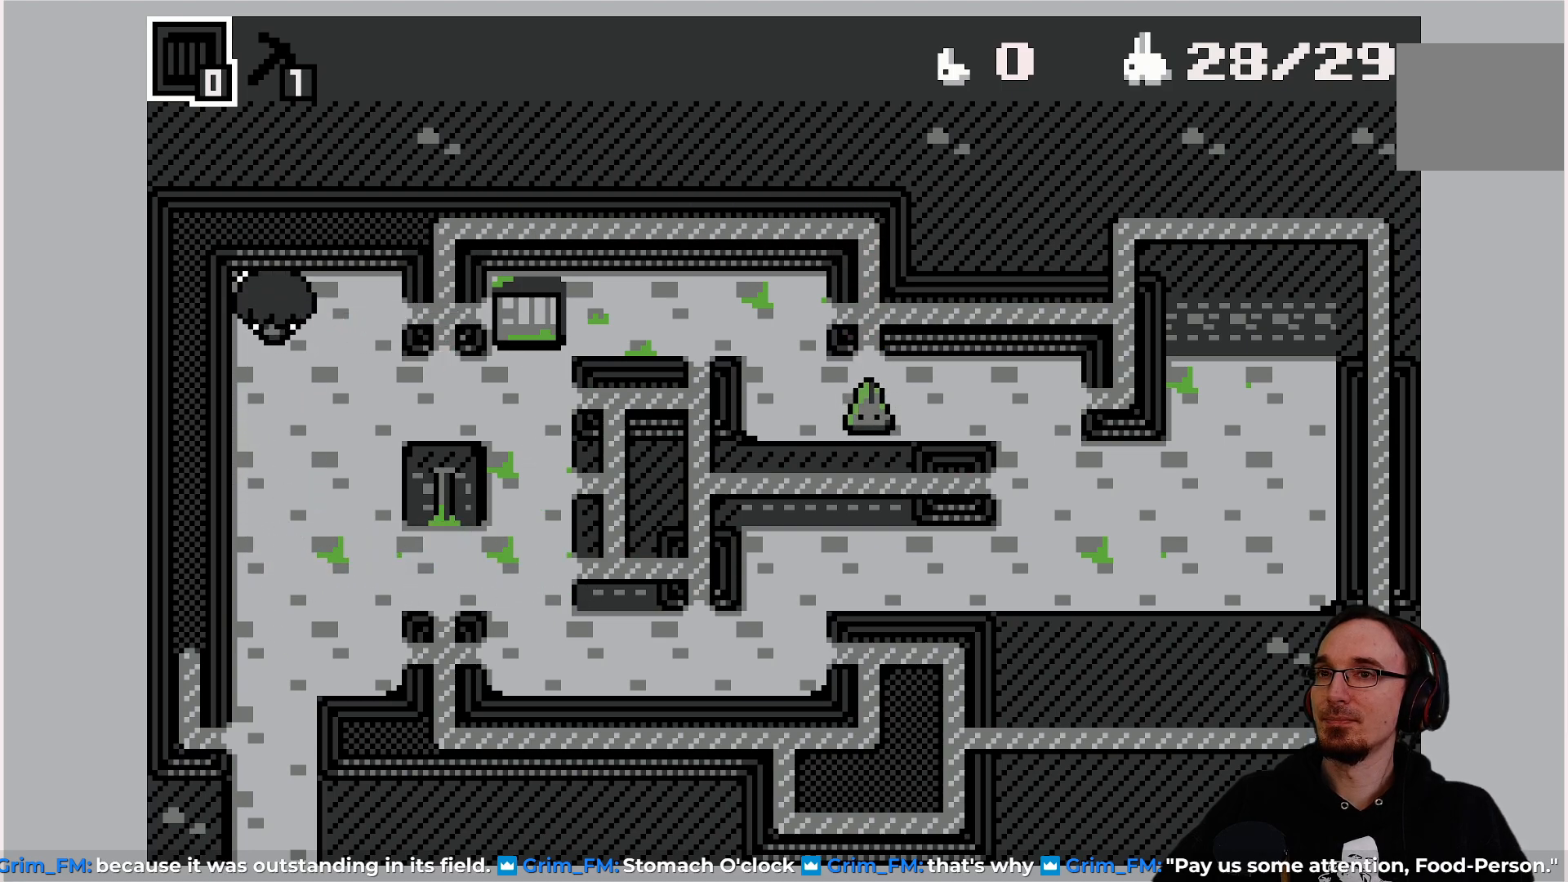
{"buttons": [], "left_stick": "center", "events": []}
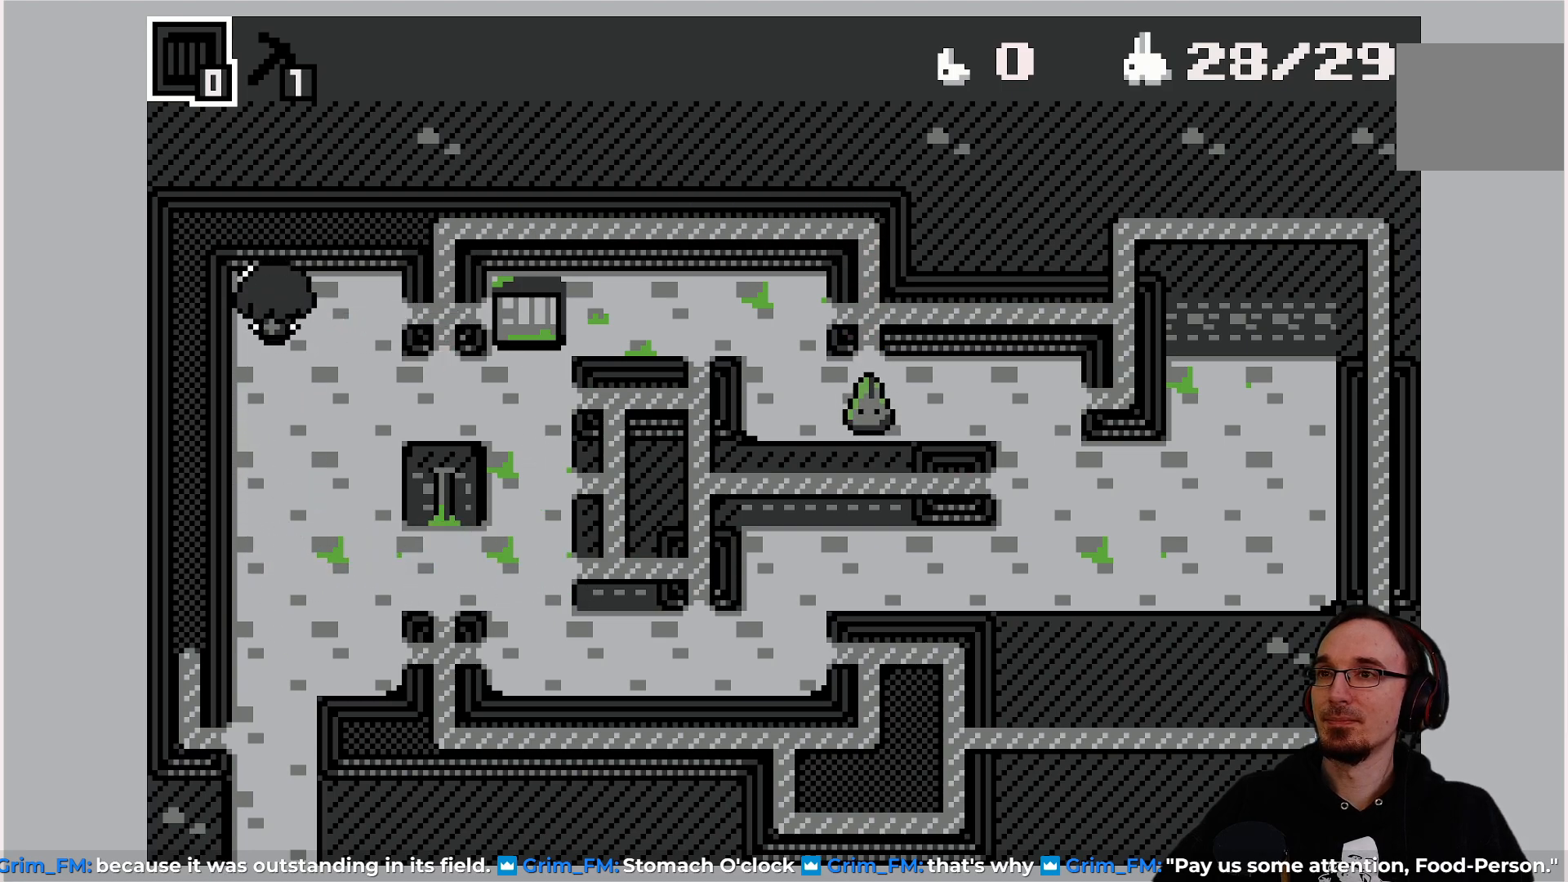
{"buttons": [], "left_stick": "center", "events": []}
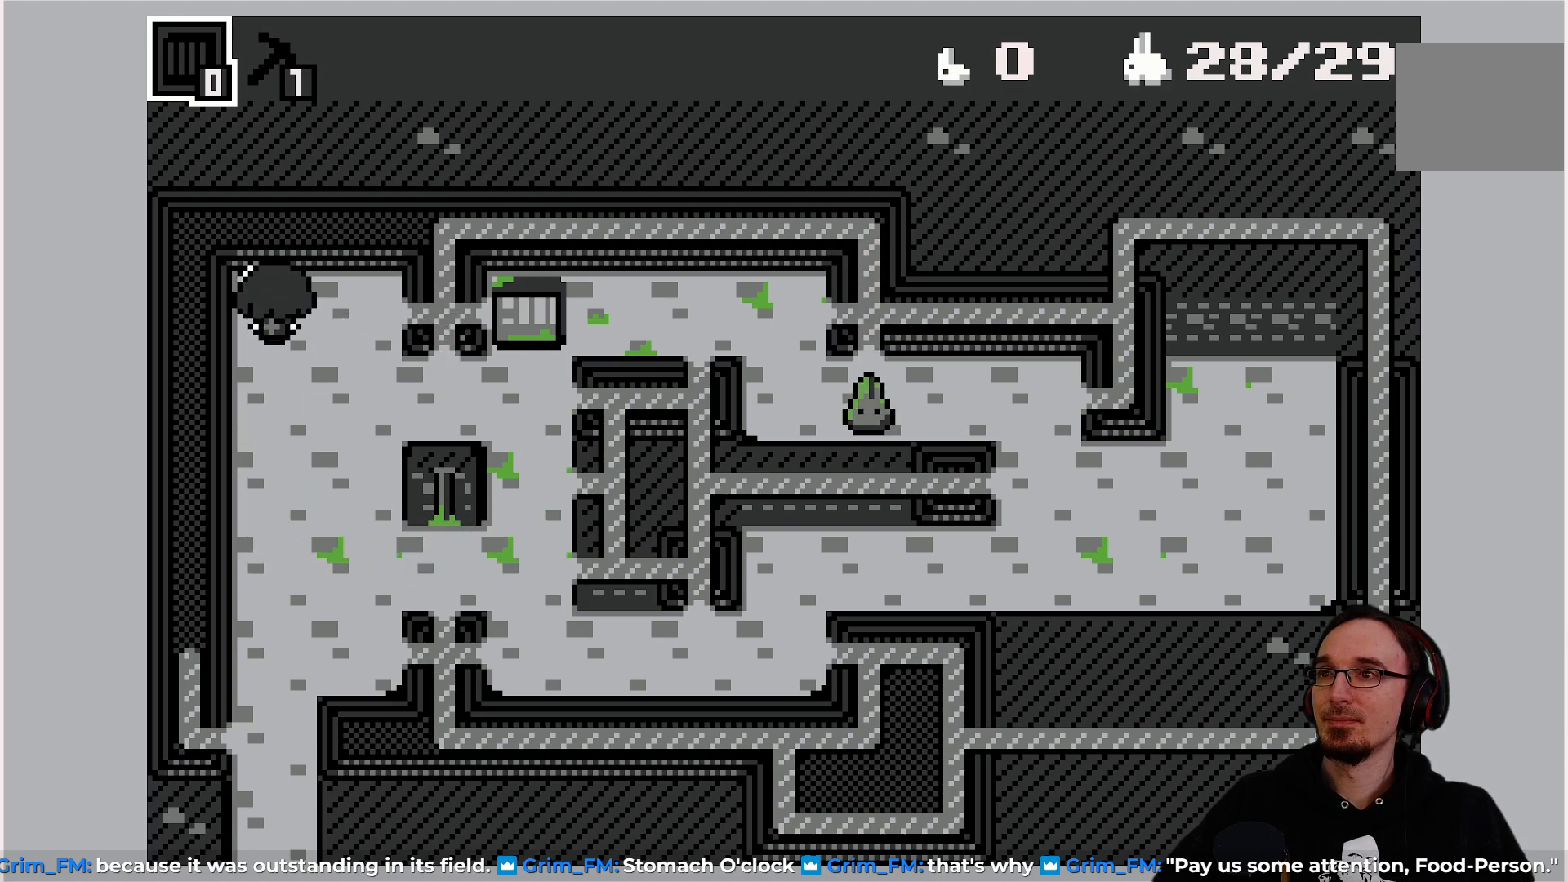
{"buttons": ["DPAD_DOWN"], "left_stick": "center", "events": [[450, "DPAD_DOWN", "down"]]}
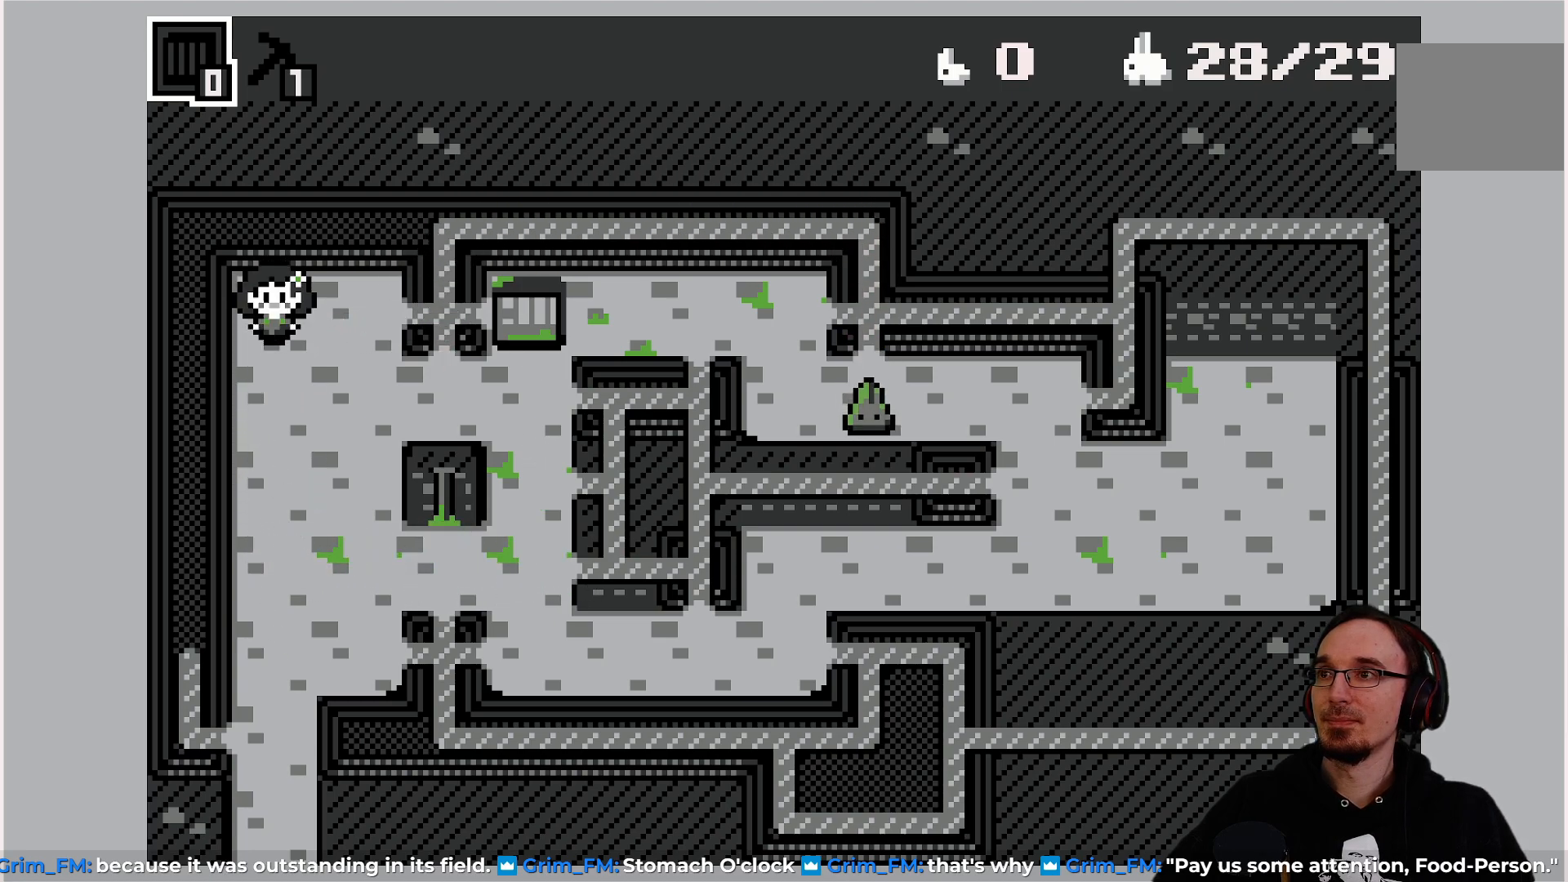
{"buttons": [], "left_stick": "center", "events": [[67, "DPAD_DOWN", "up"]]}
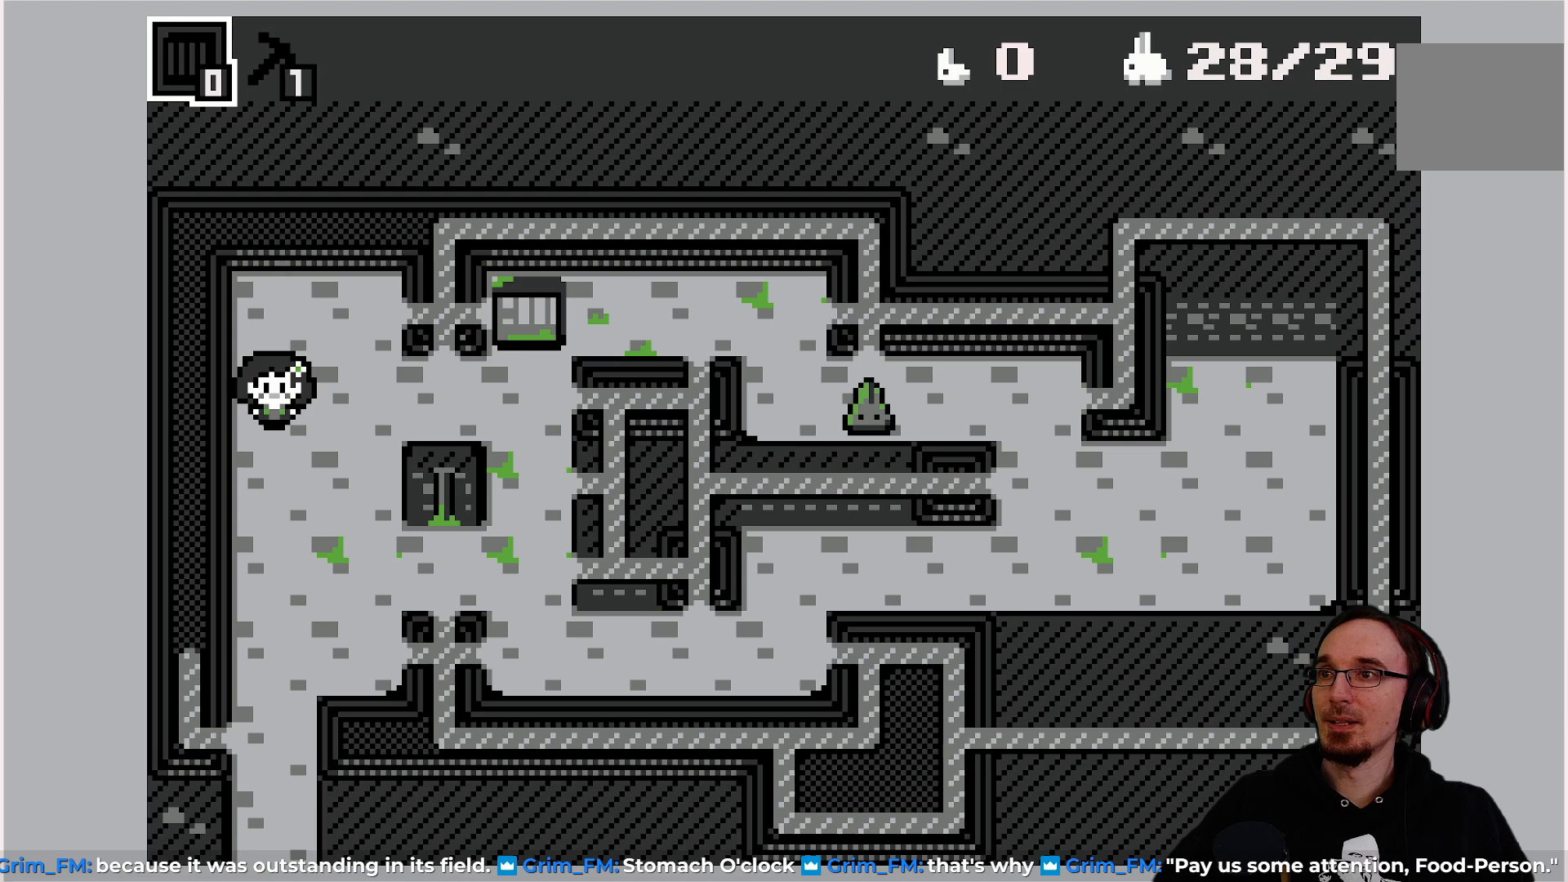
{"buttons": [], "left_stick": "center", "events": [[33, "DPAD_RIGHT", "down"], [417, "DPAD_RIGHT", "up"]]}
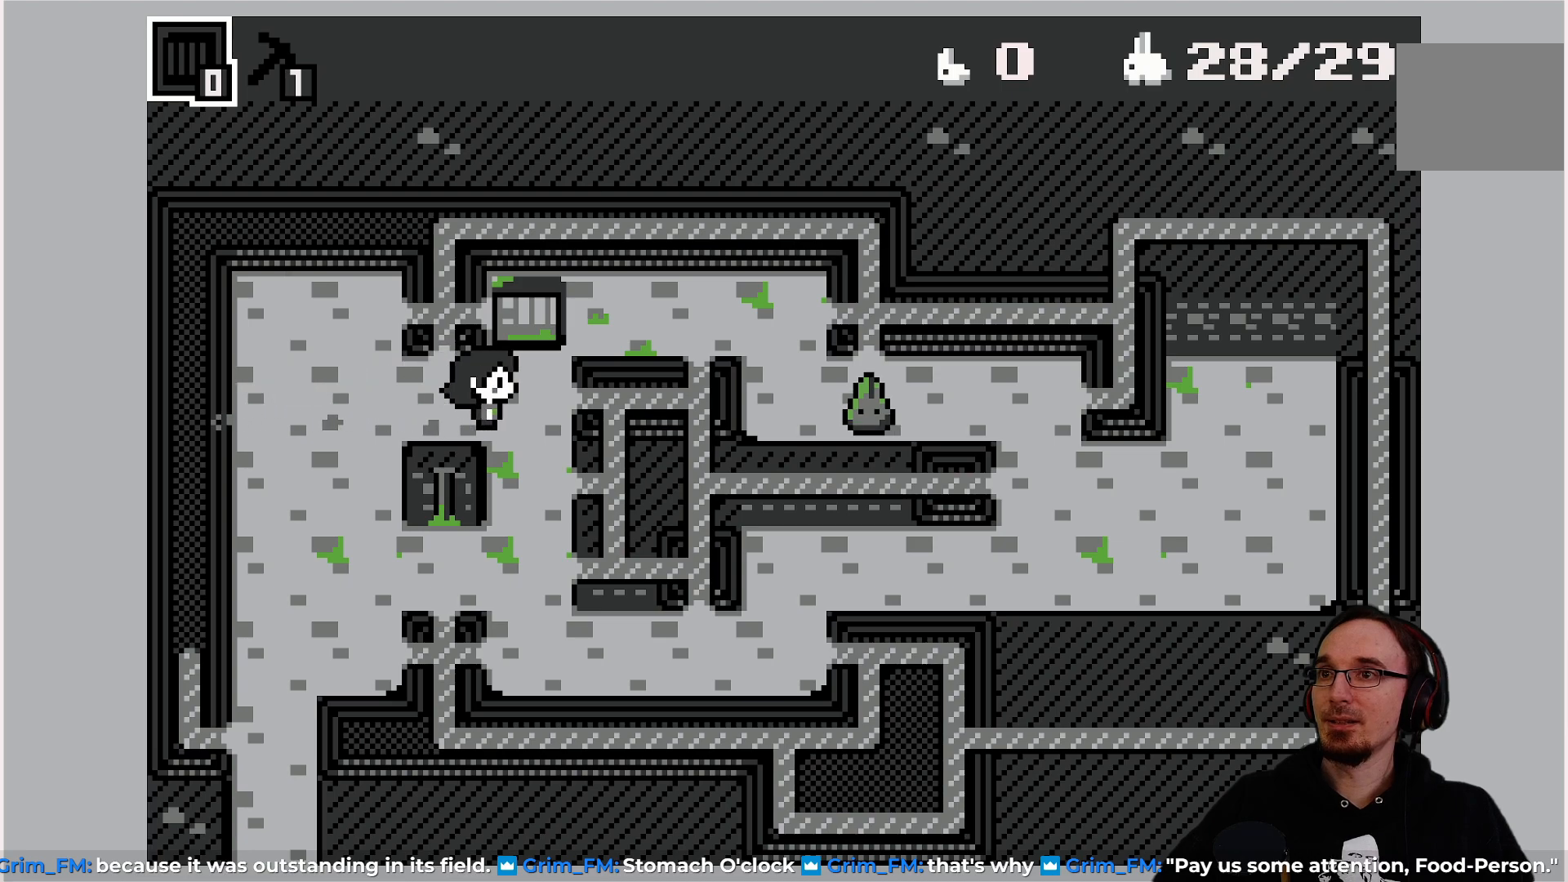
{"buttons": [], "left_stick": "center", "events": [[300, "DPAD_UP", "down"], [400, "DPAD_UP", "up"]]}
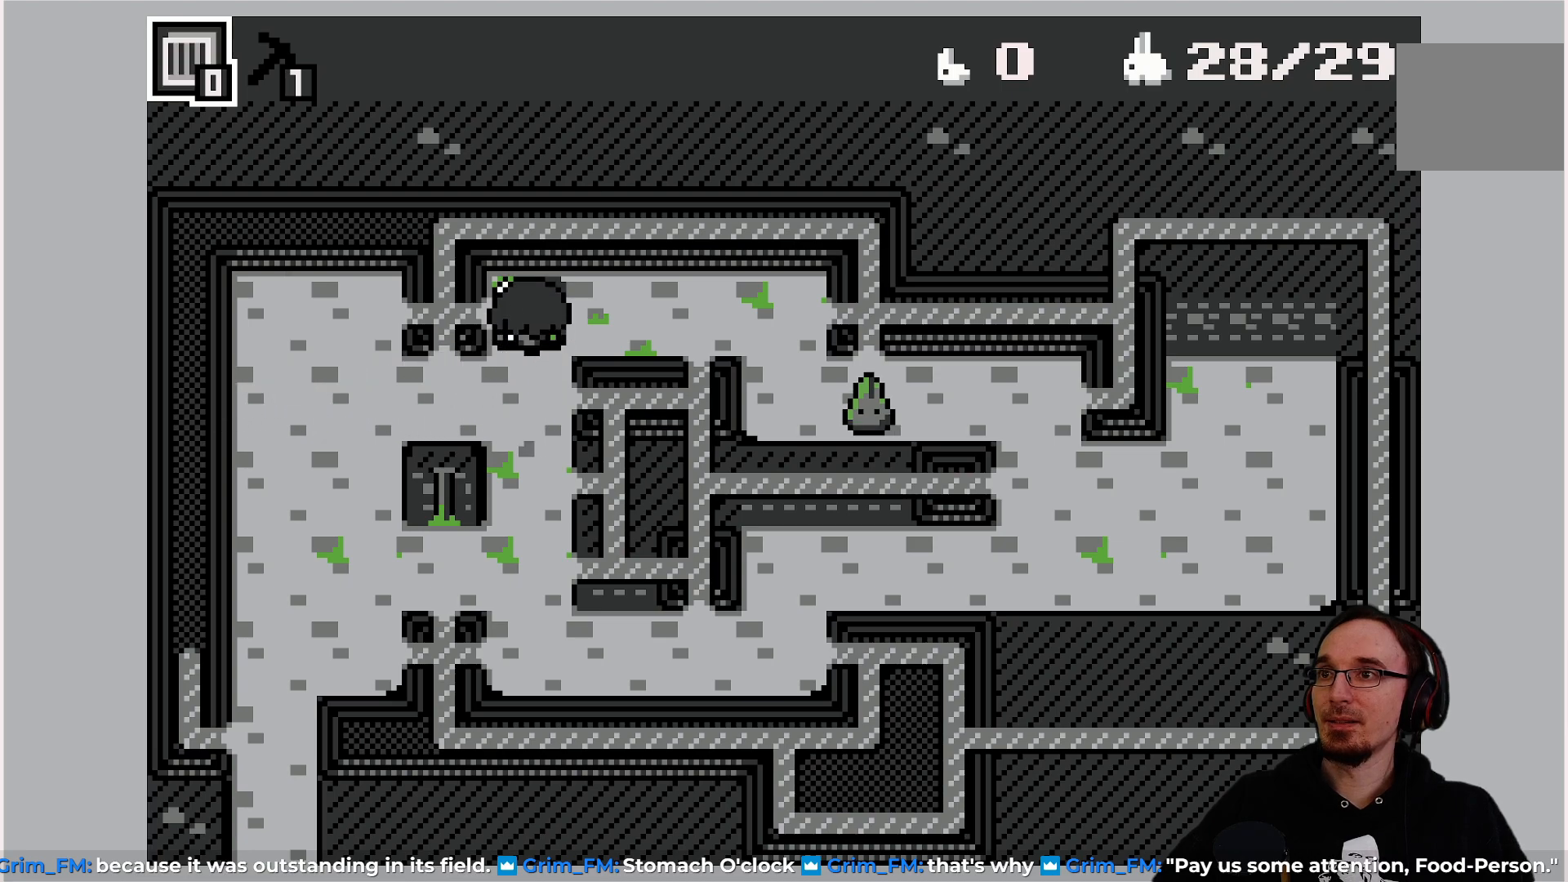
{"buttons": ["CROSS"], "left_stick": "center", "events": [[483, "CROSS", "down"]]}
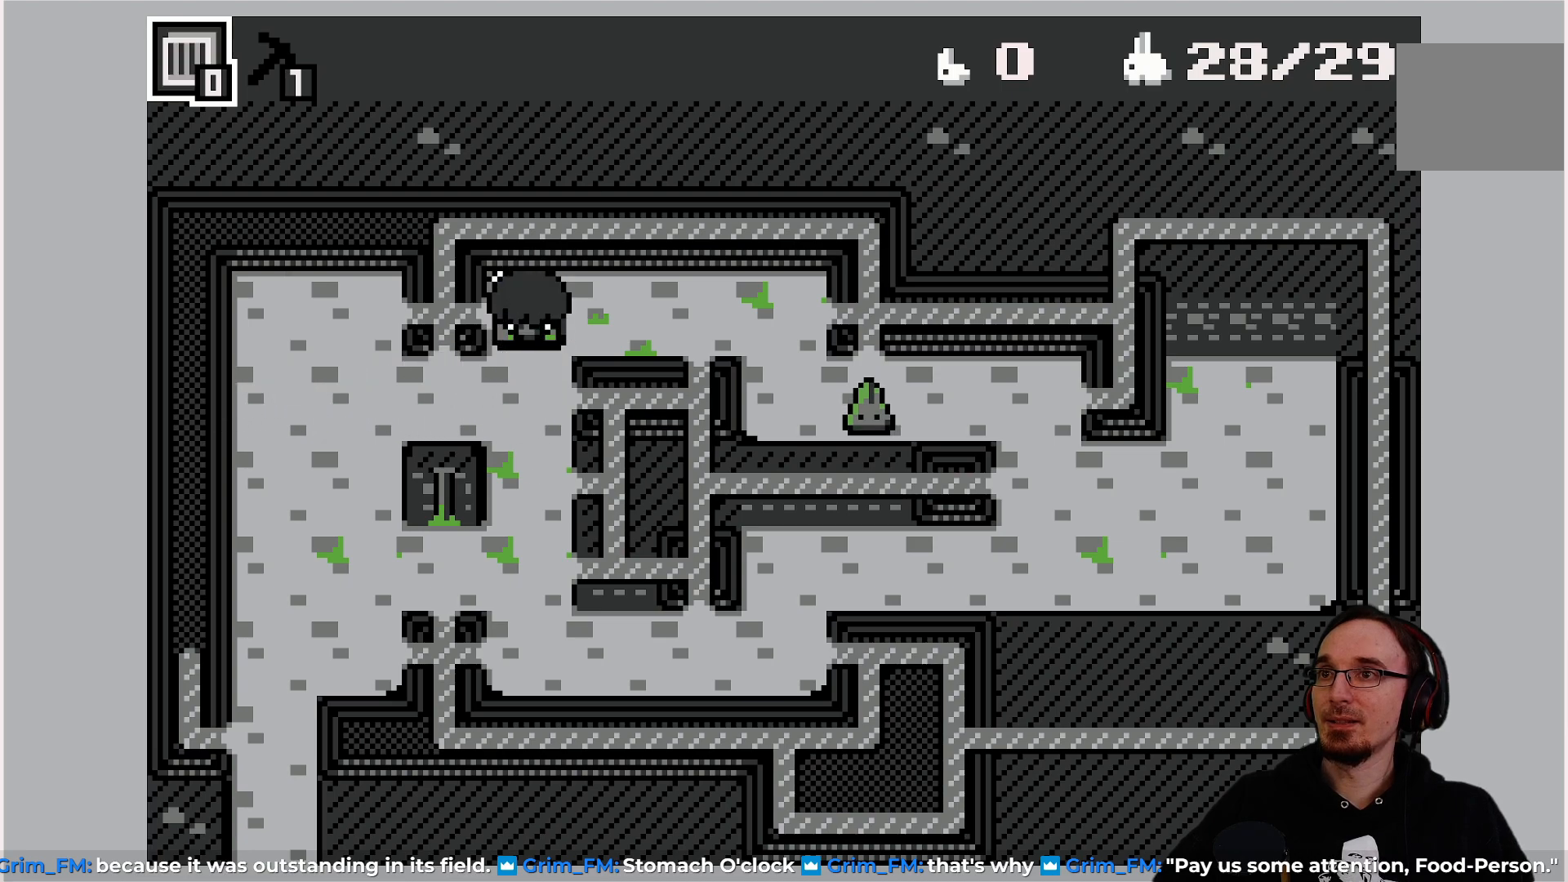
{"buttons": ["DPAD_RIGHT"], "left_stick": "center", "events": [[100, "CROSS", "up"], [467, "DPAD_RIGHT", "down"]]}
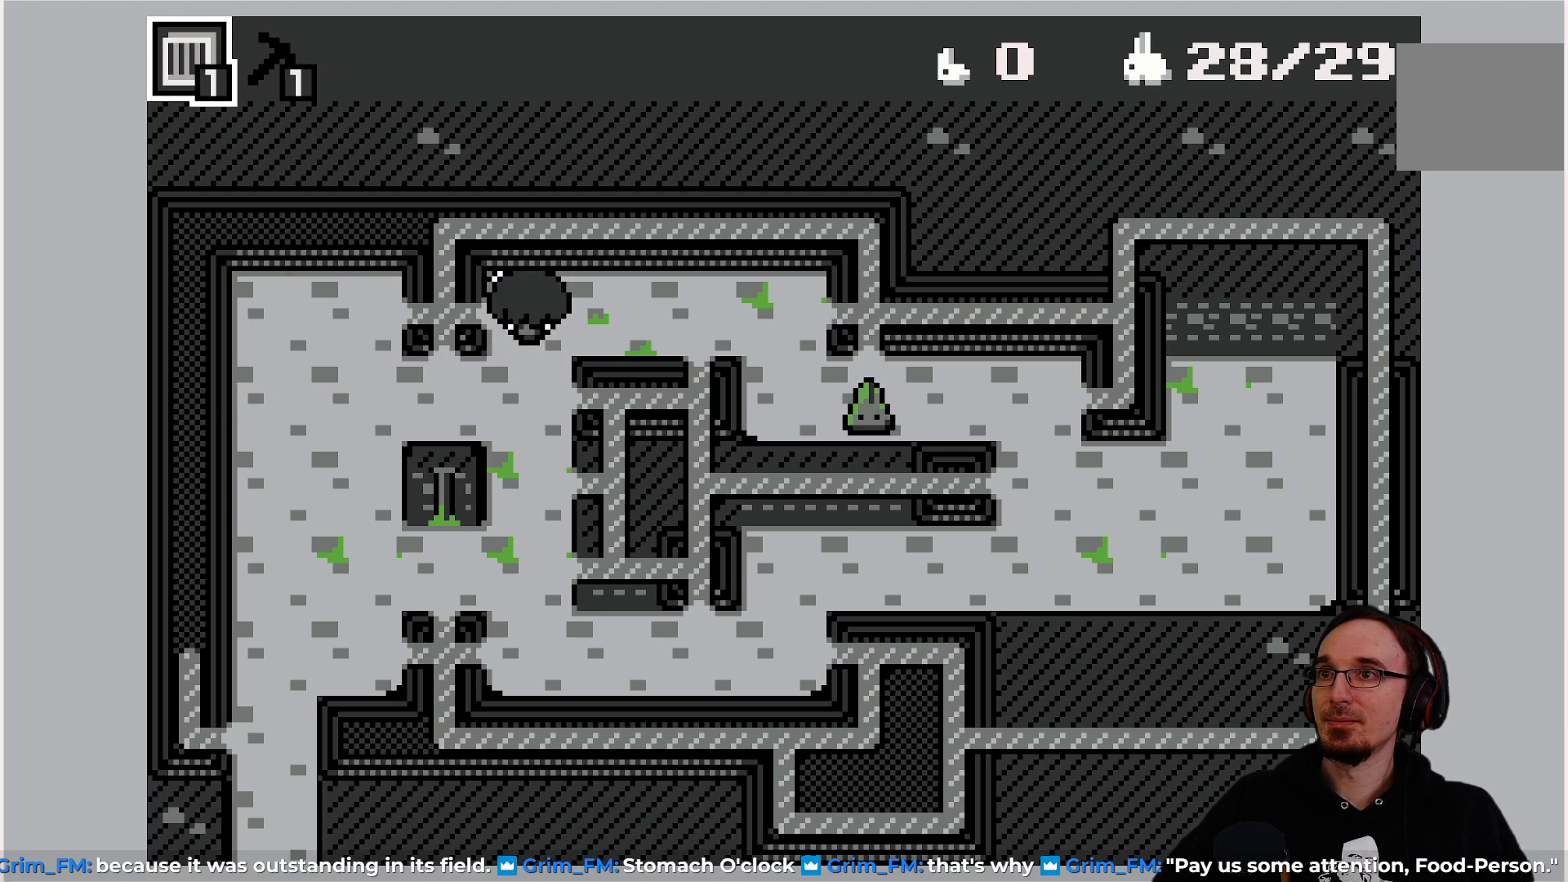
{"buttons": ["DPAD_RIGHT"], "left_stick": "center", "events": [[117, "DPAD_RIGHT", "up"], [467, "DPAD_RIGHT", "down"]]}
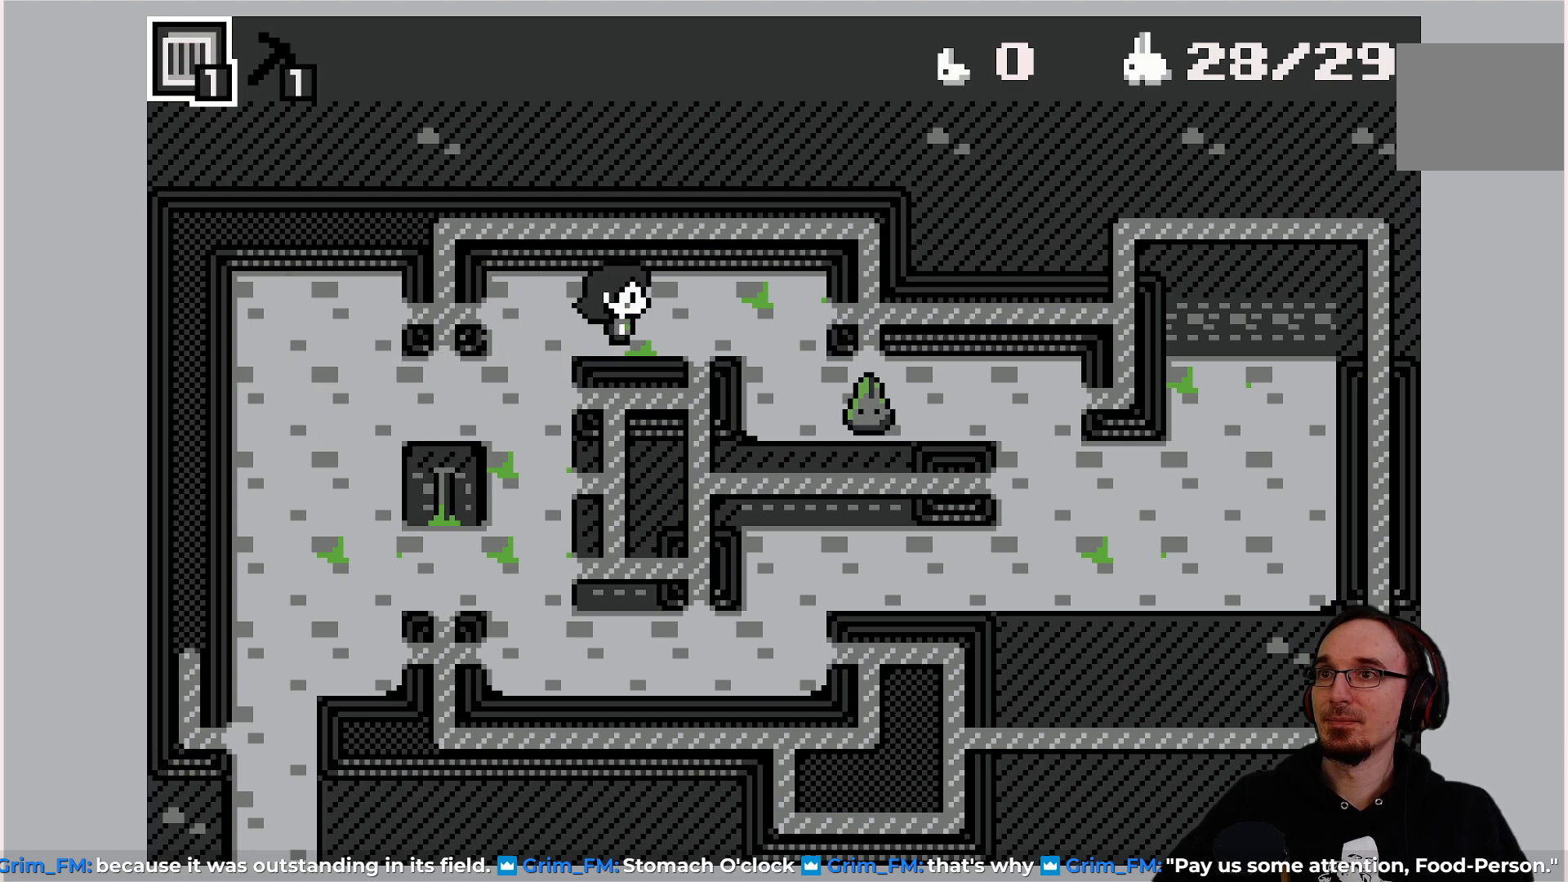
{"buttons": [], "left_stick": "center", "events": [[17, "DPAD_RIGHT", "up"]]}
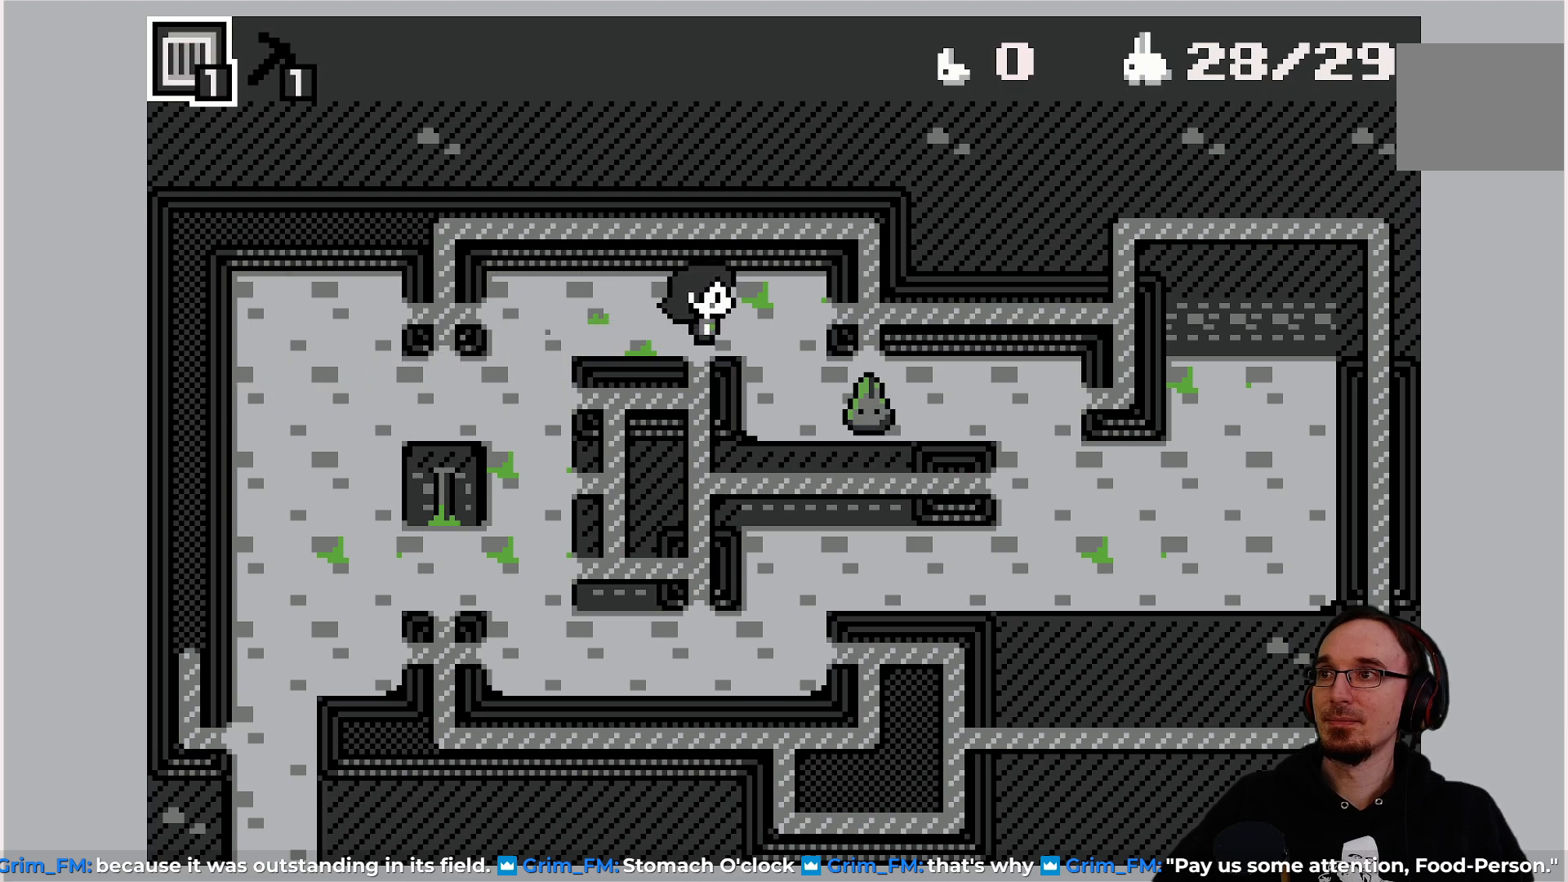
{"buttons": [], "left_stick": "center", "events": []}
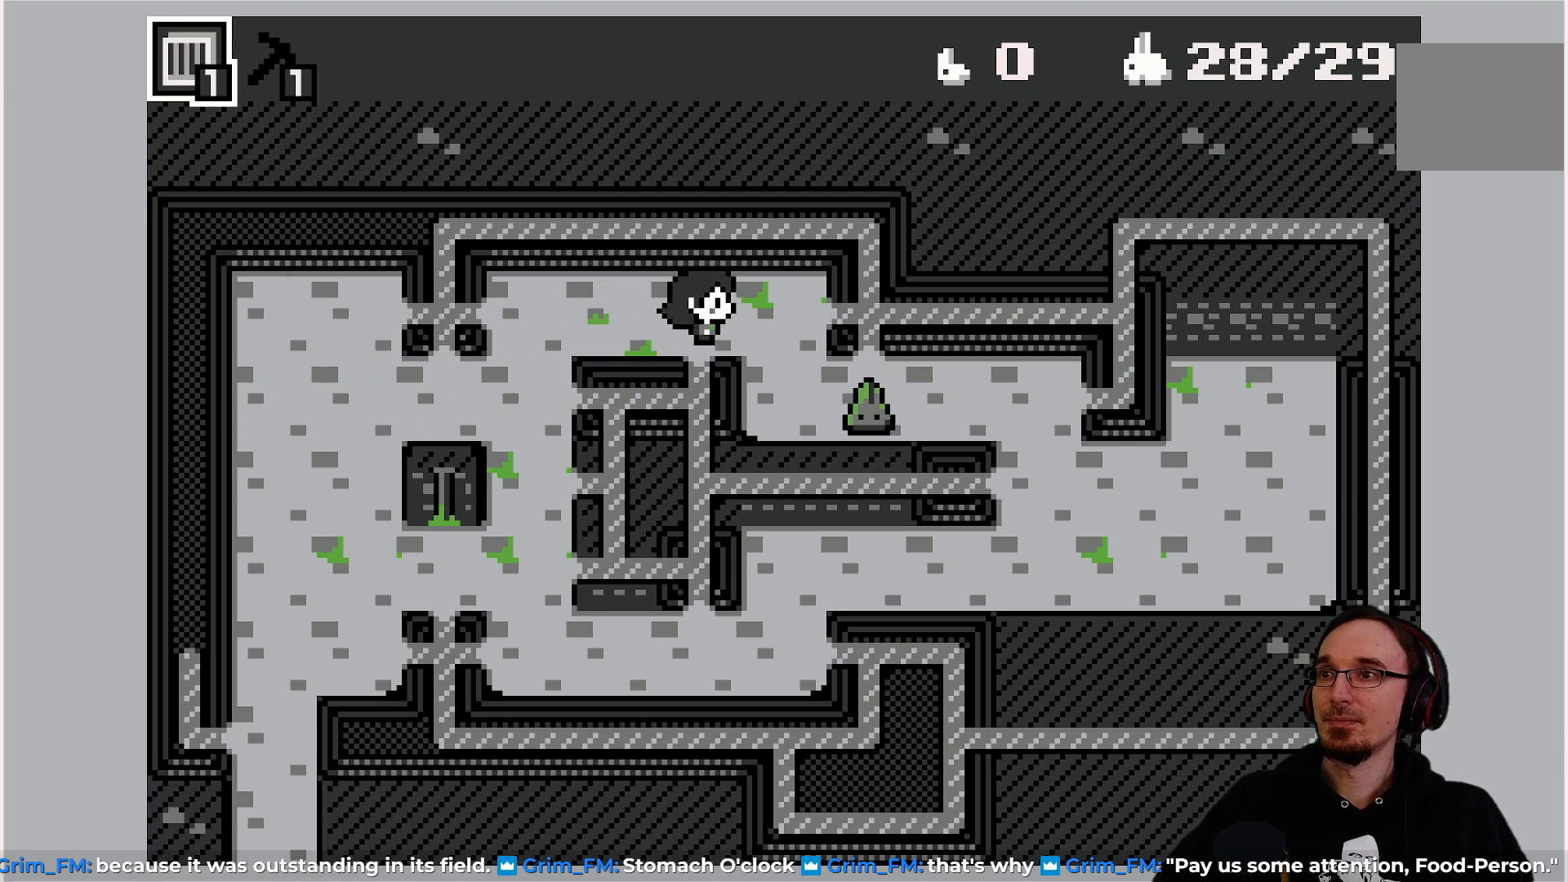
{"buttons": ["CROSS"], "left_stick": "center", "events": [[400, "CROSS", "down"]]}
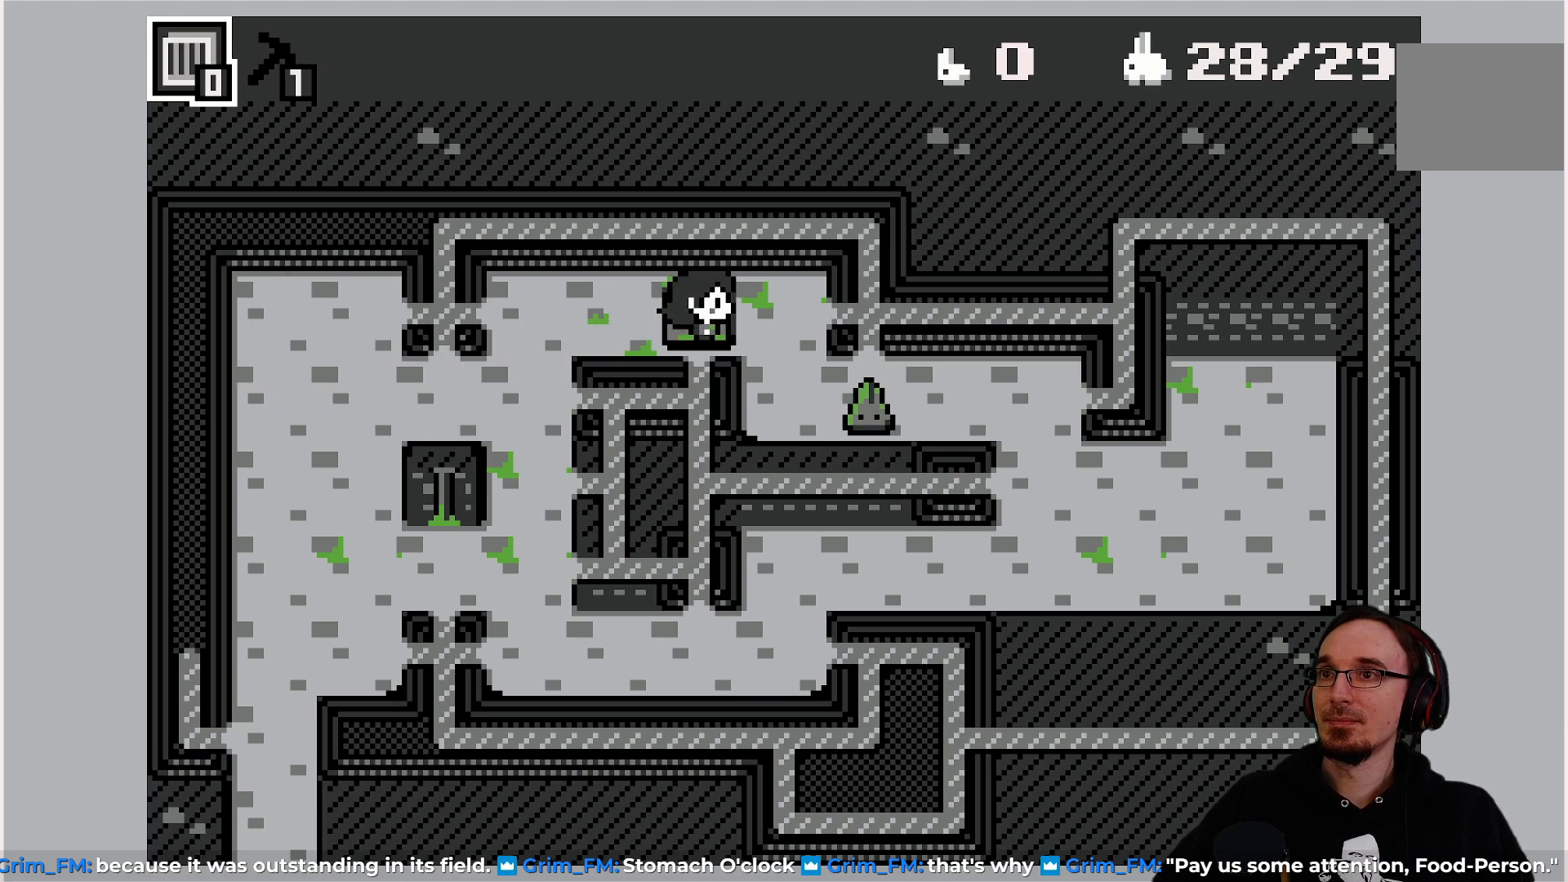
{"buttons": [], "left_stick": "center", "events": [[33, "CROSS", "up"]]}
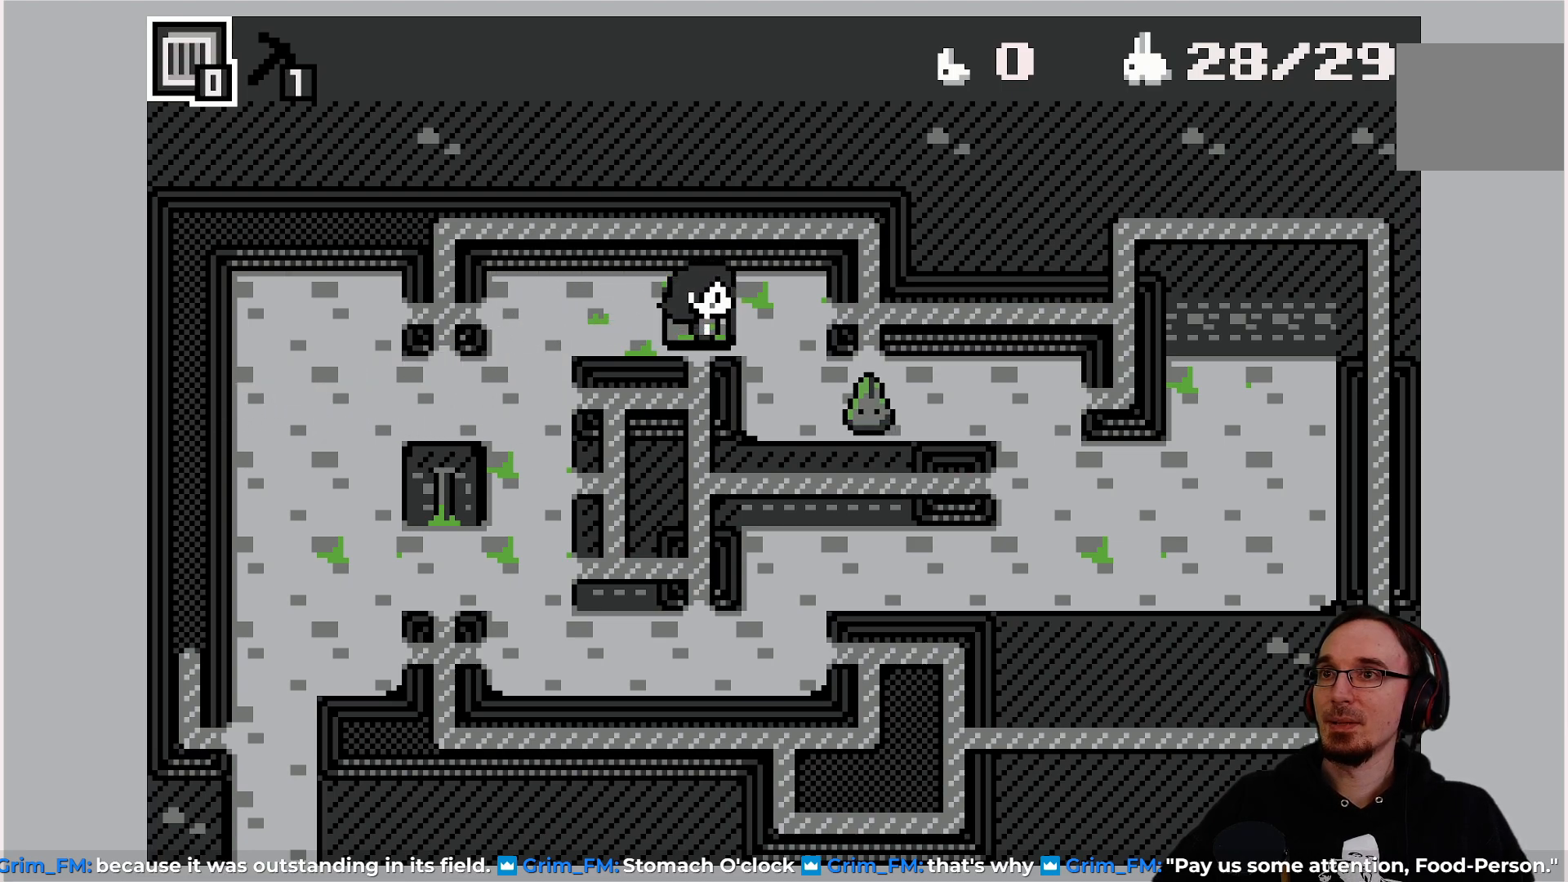
{"buttons": [], "left_stick": "center", "events": []}
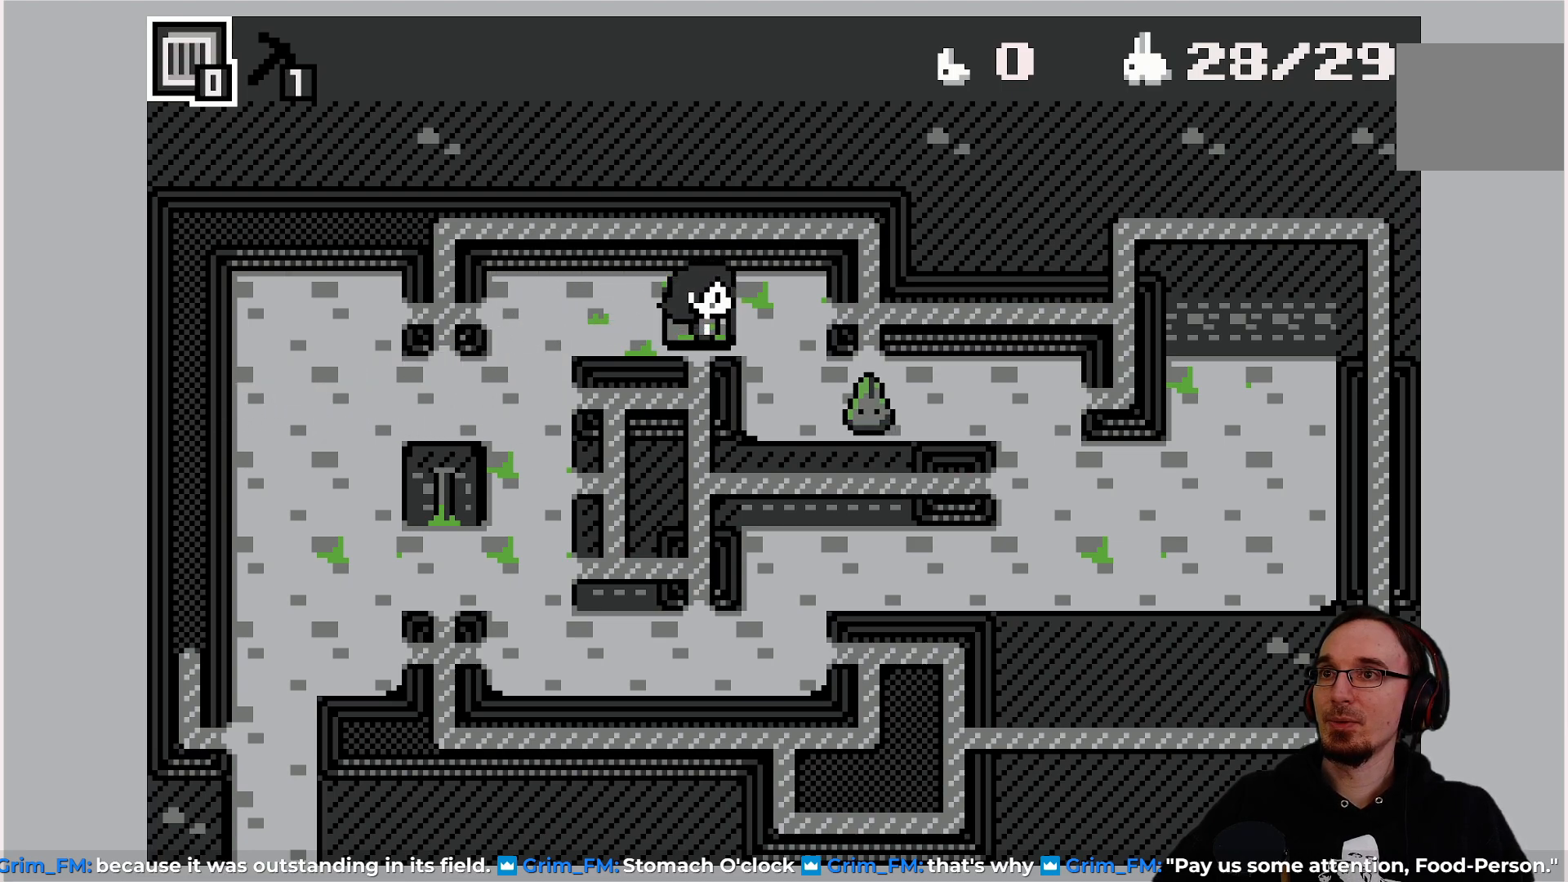
{"buttons": [], "left_stick": "center", "events": []}
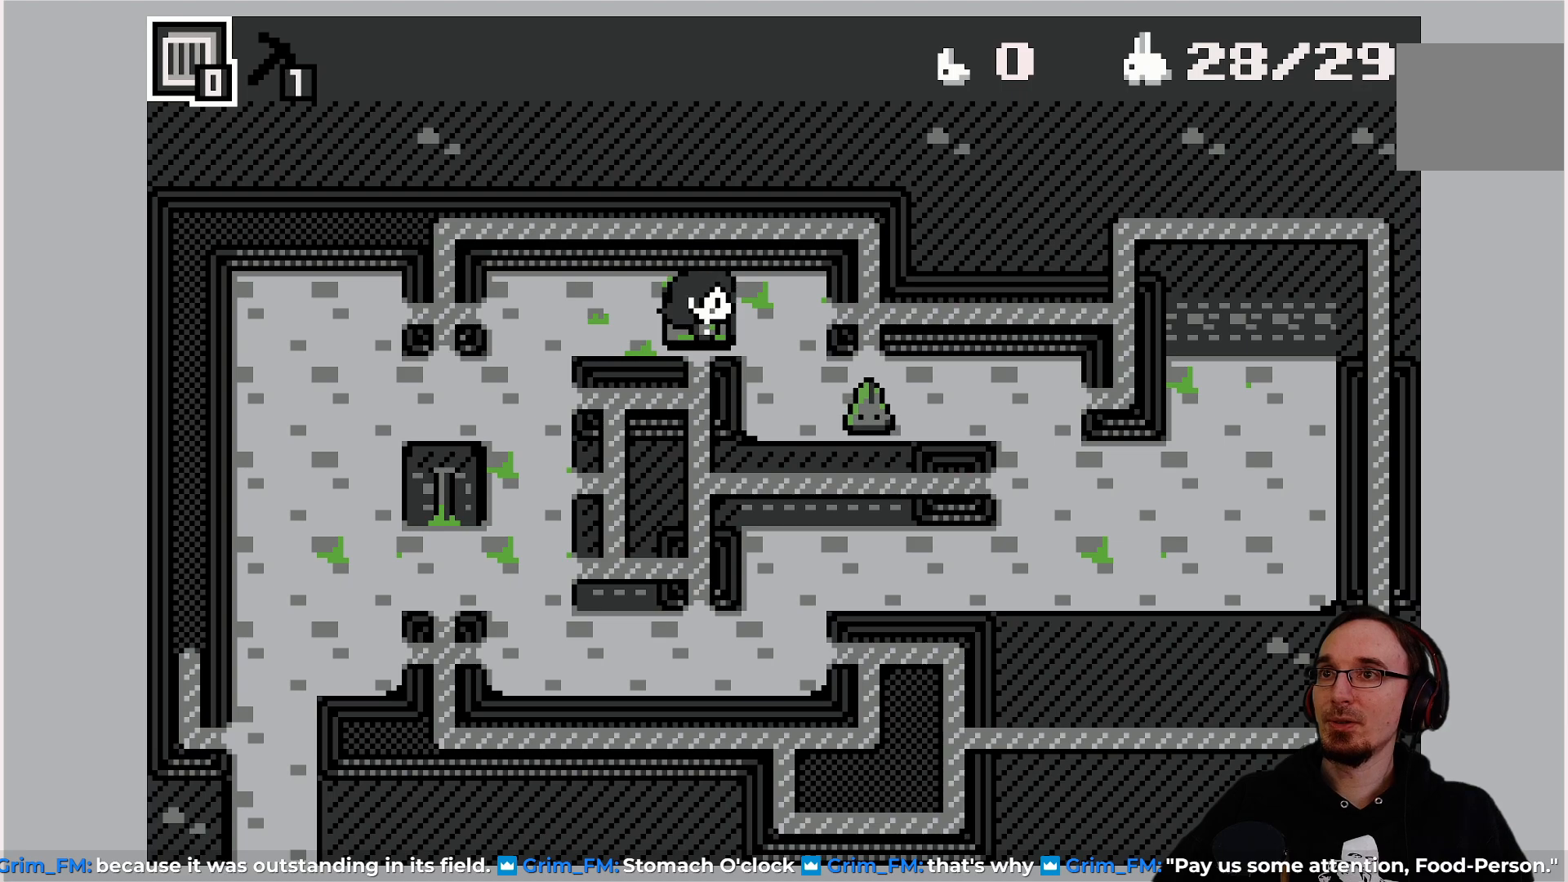
{"buttons": [], "left_stick": "center", "events": []}
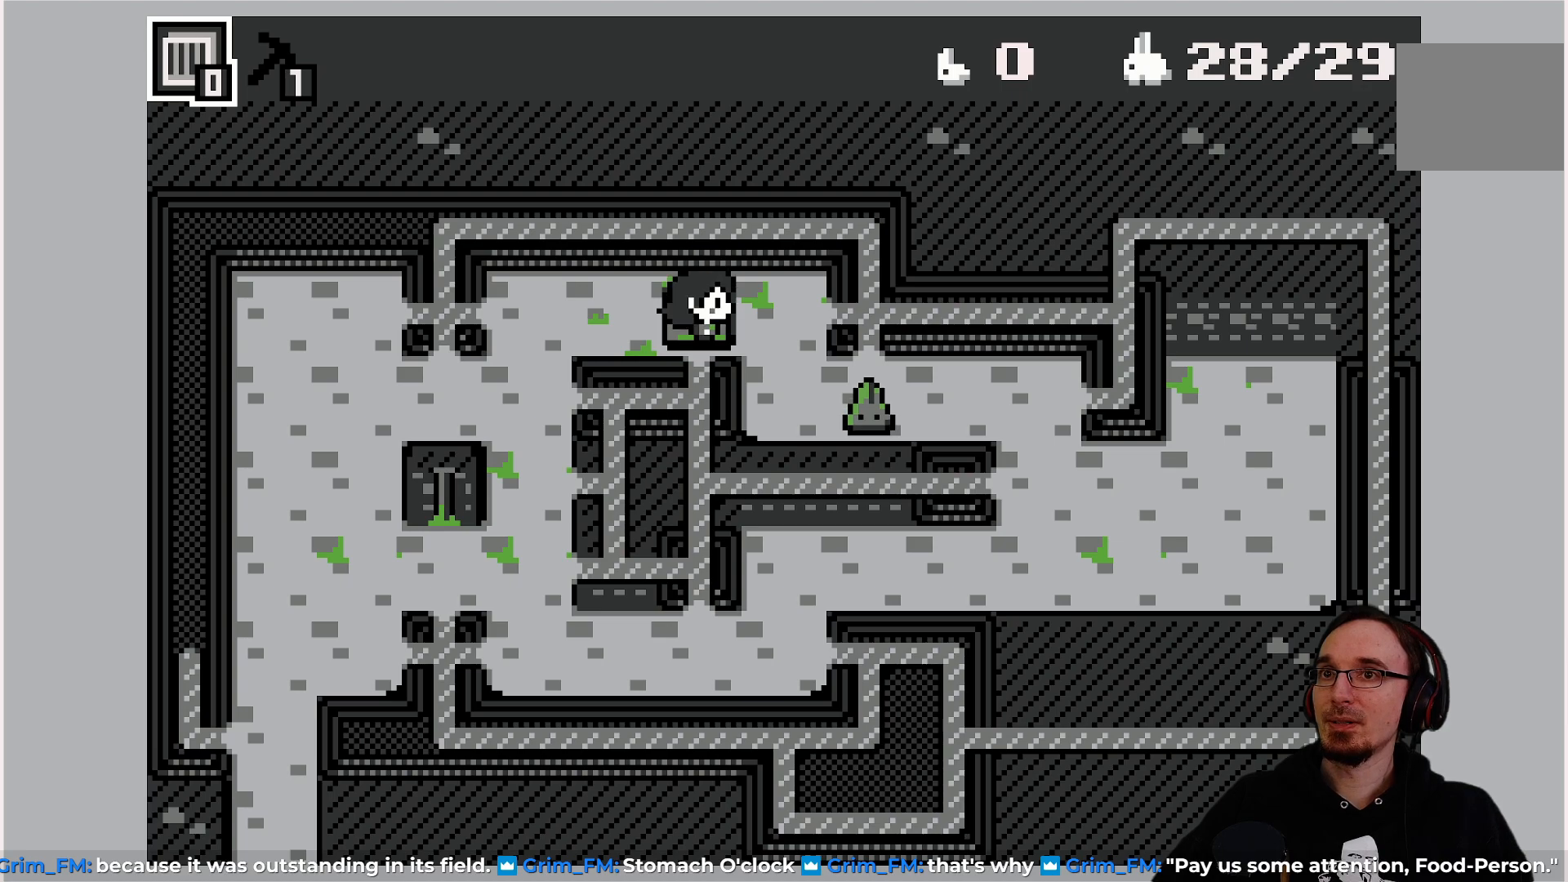
{"buttons": [], "left_stick": "center", "events": []}
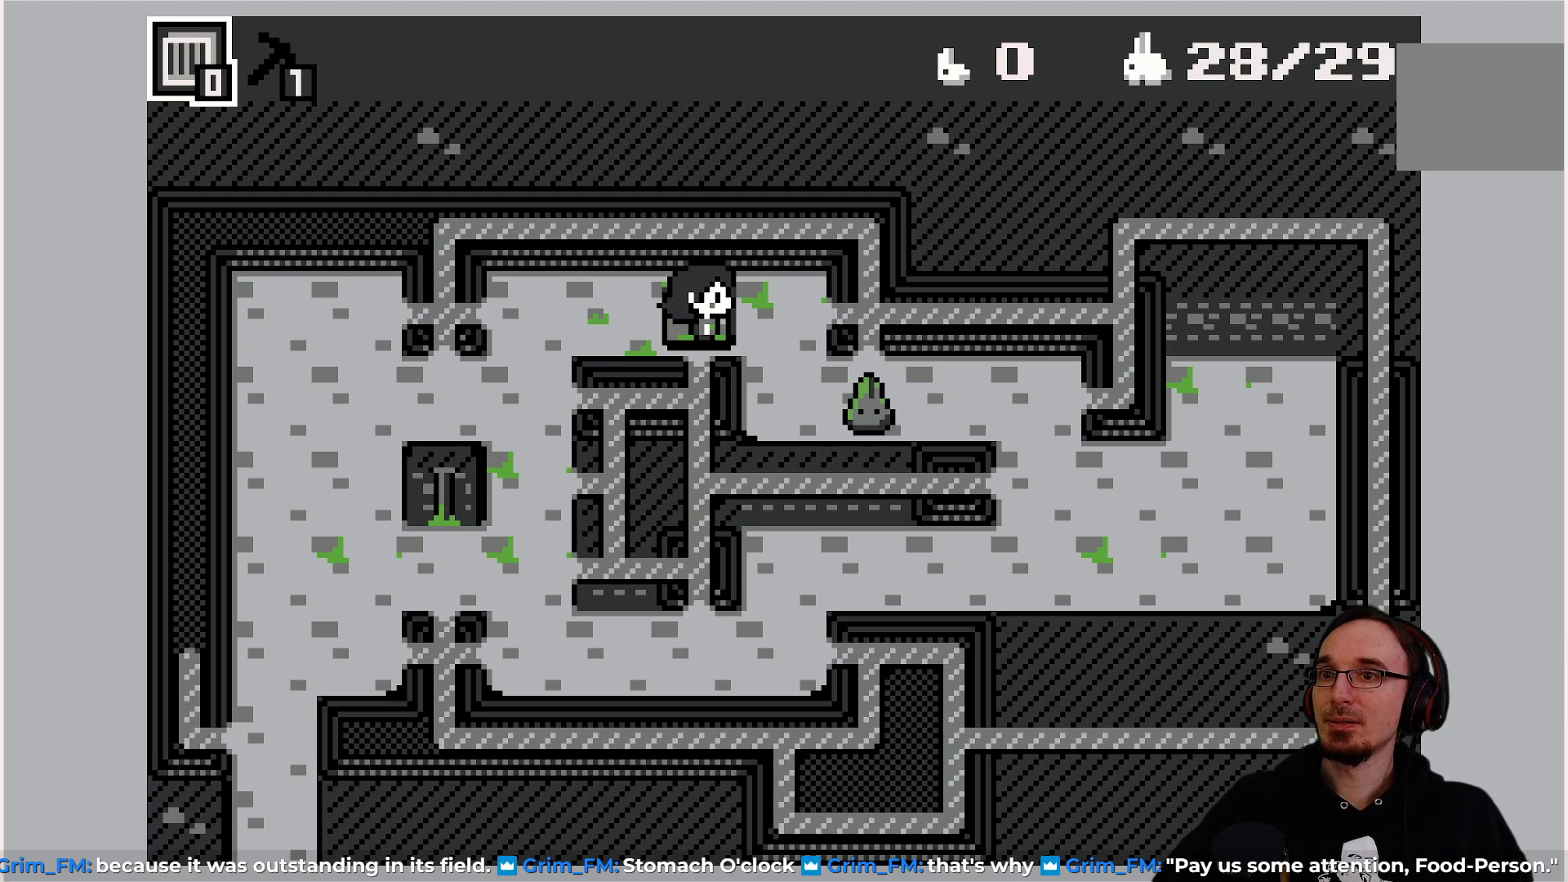
{"buttons": [], "left_stick": "center", "events": []}
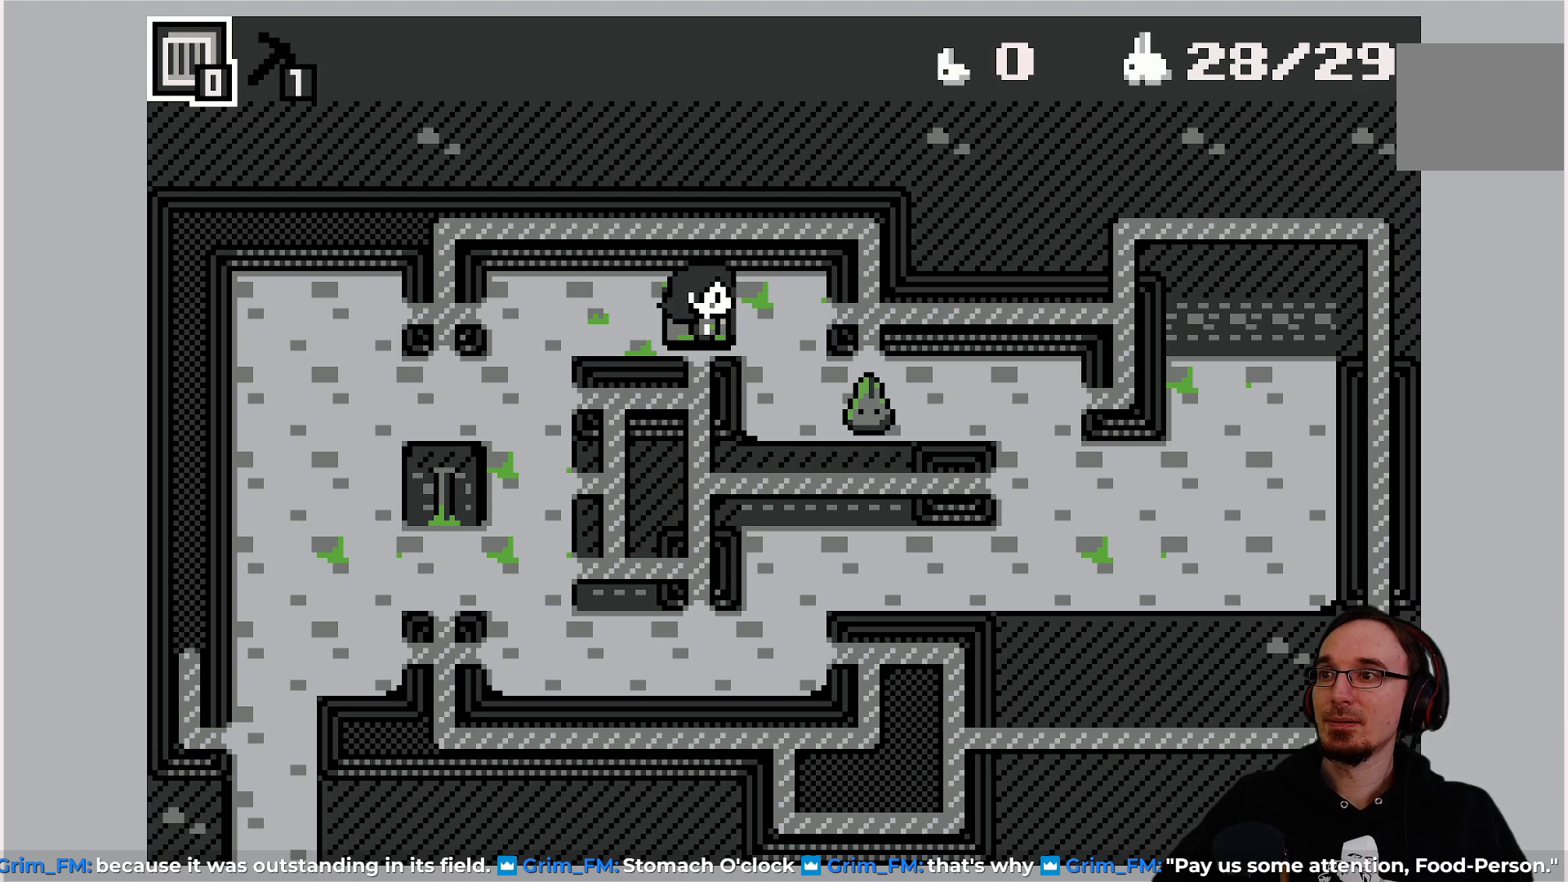
{"buttons": [], "left_stick": "center", "events": []}